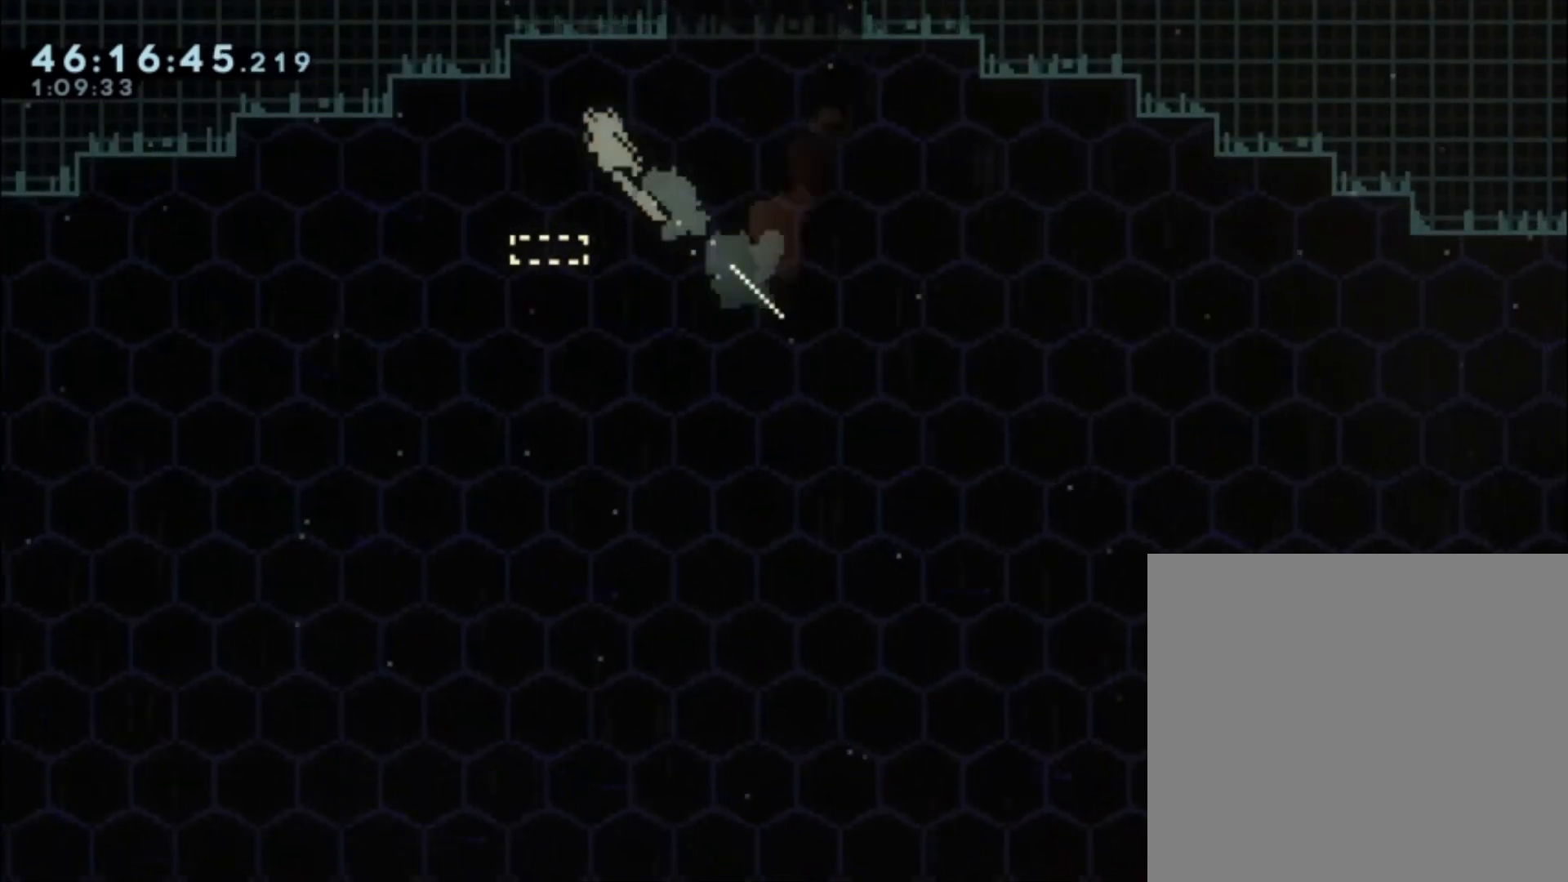
Gameplay with a controller (Xbox layout); each line is a JSON object with the inputs held at the frame after it. "events" lists button and stick changes between this image and that frame as [ms after this image, input, new state], when the widget could be followed in between. Not read: right_stick.
{"buttons": [], "left_stick": "right", "events": [[133, "left_stick", "center"], [300, "left_stick", "right"]]}
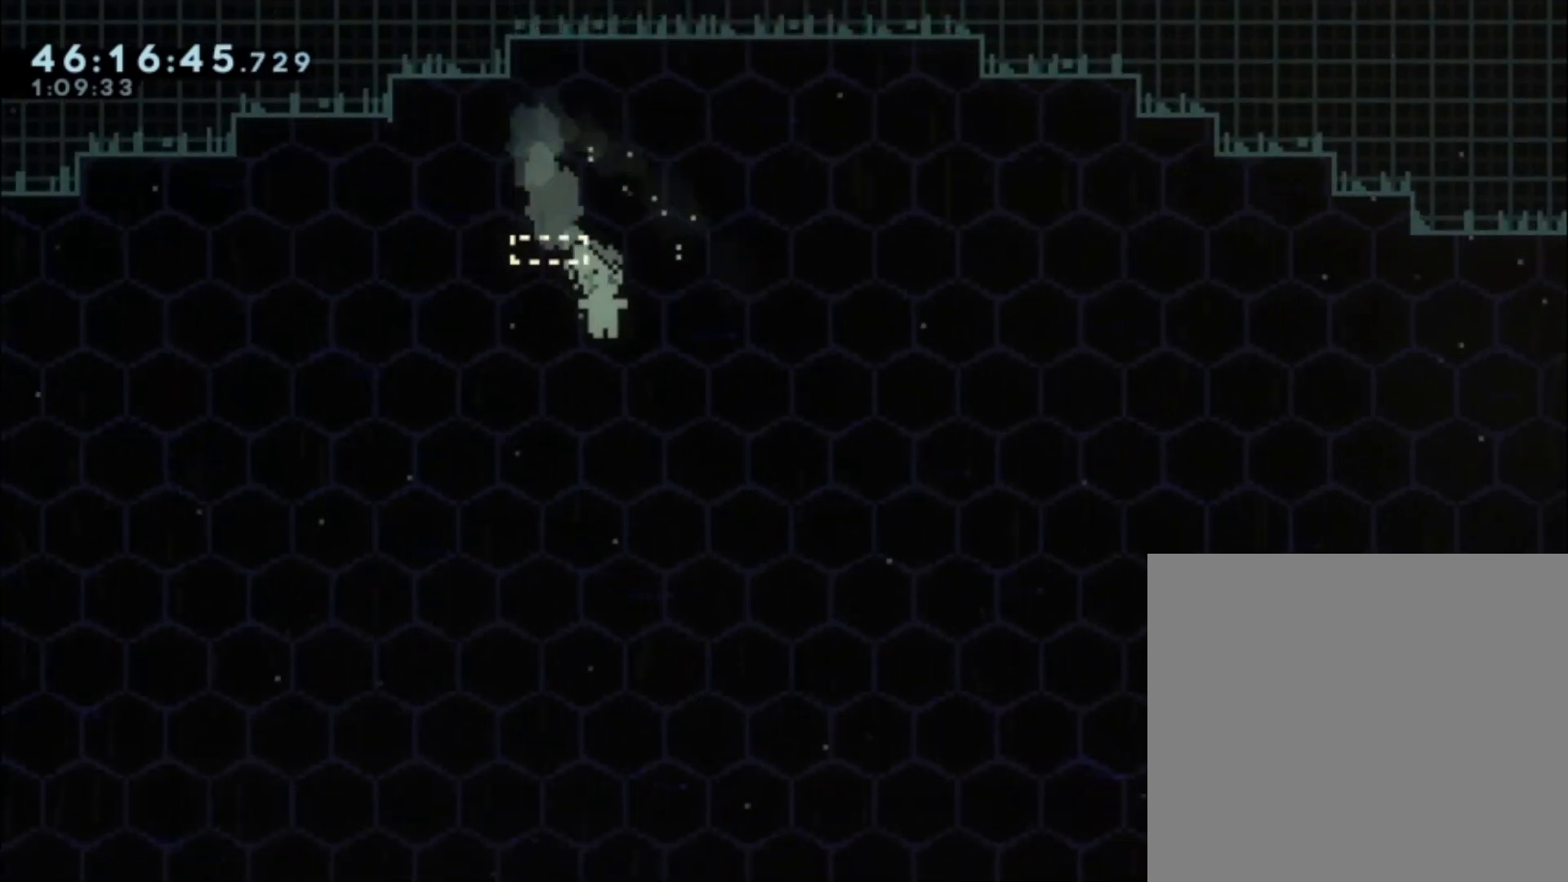
{"buttons": [], "left_stick": "right", "events": [[33, "left_stick", "down-right"], [167, "left_stick", "down"], [467, "left_stick", "right"]]}
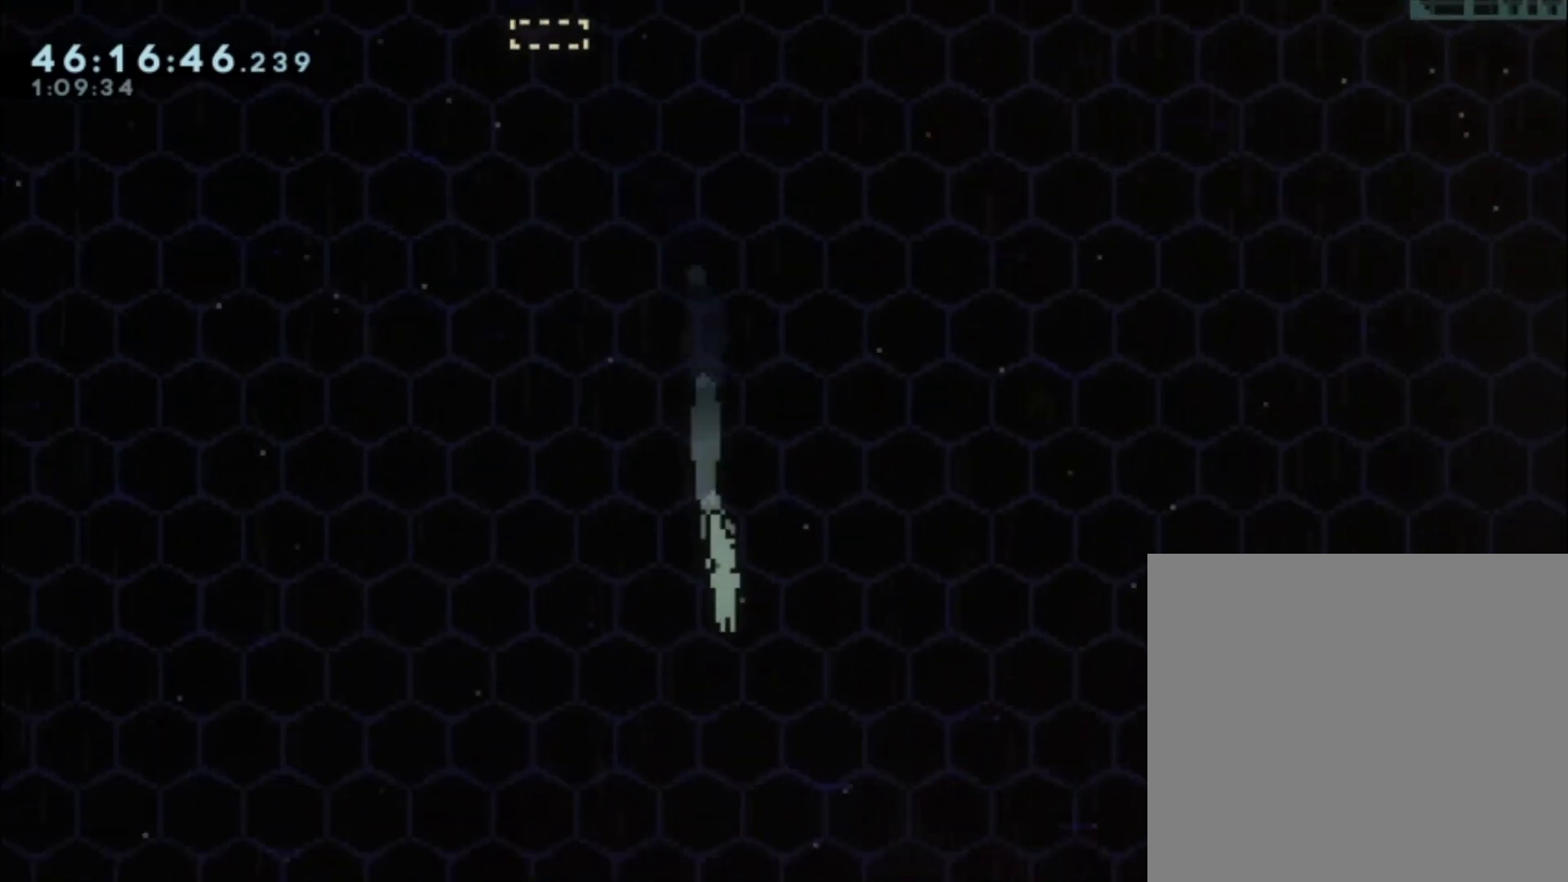
{"buttons": [], "left_stick": "down", "events": [[133, "left_stick", "center"], [333, "left_stick", "down"]]}
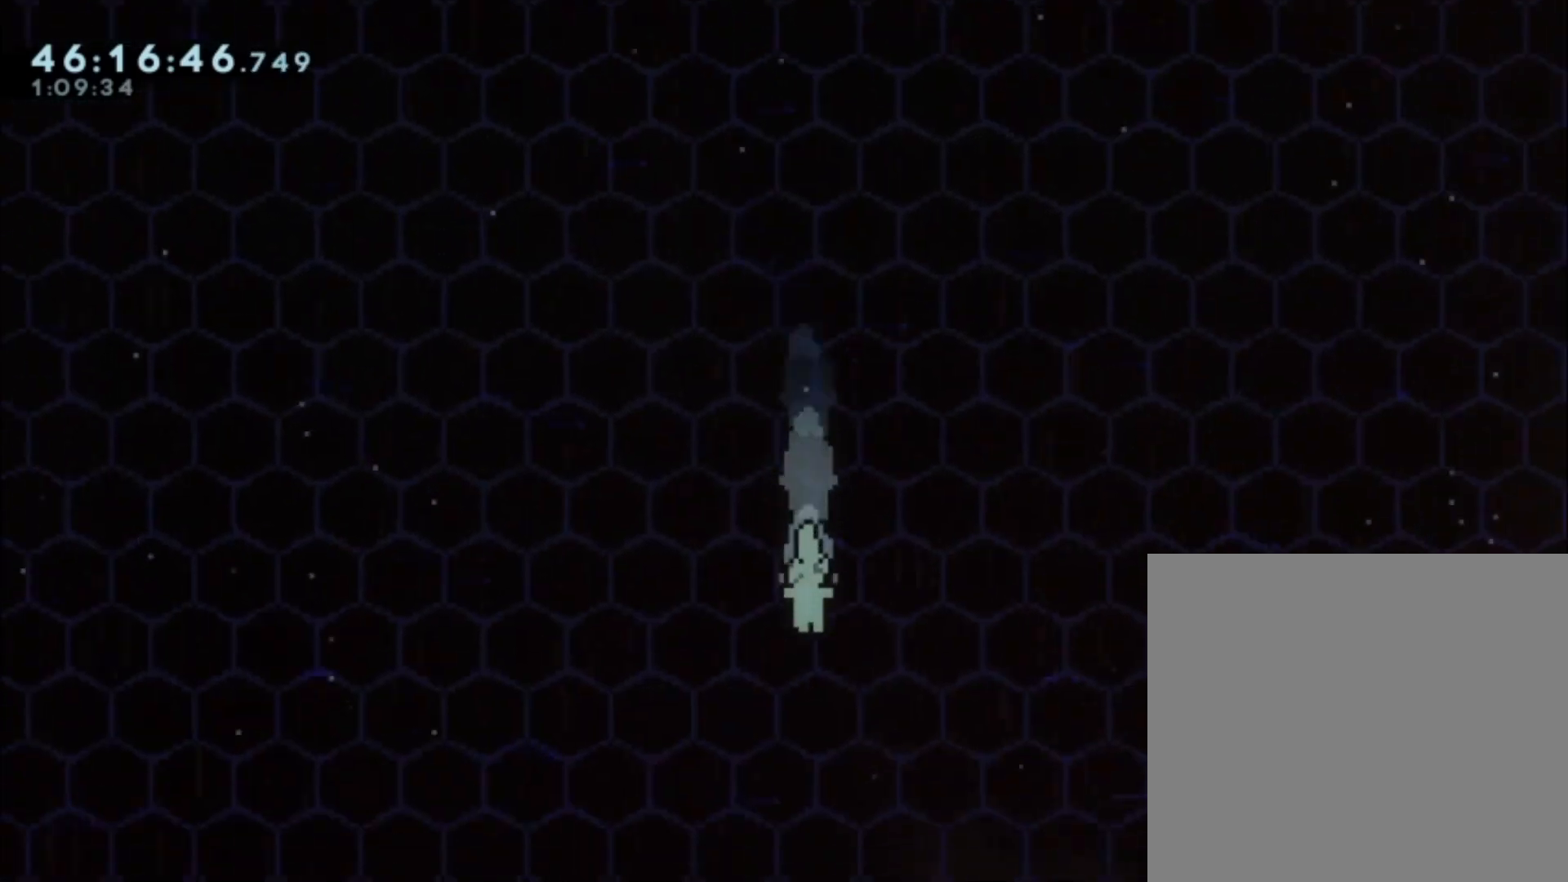
{"buttons": [], "left_stick": "down", "events": []}
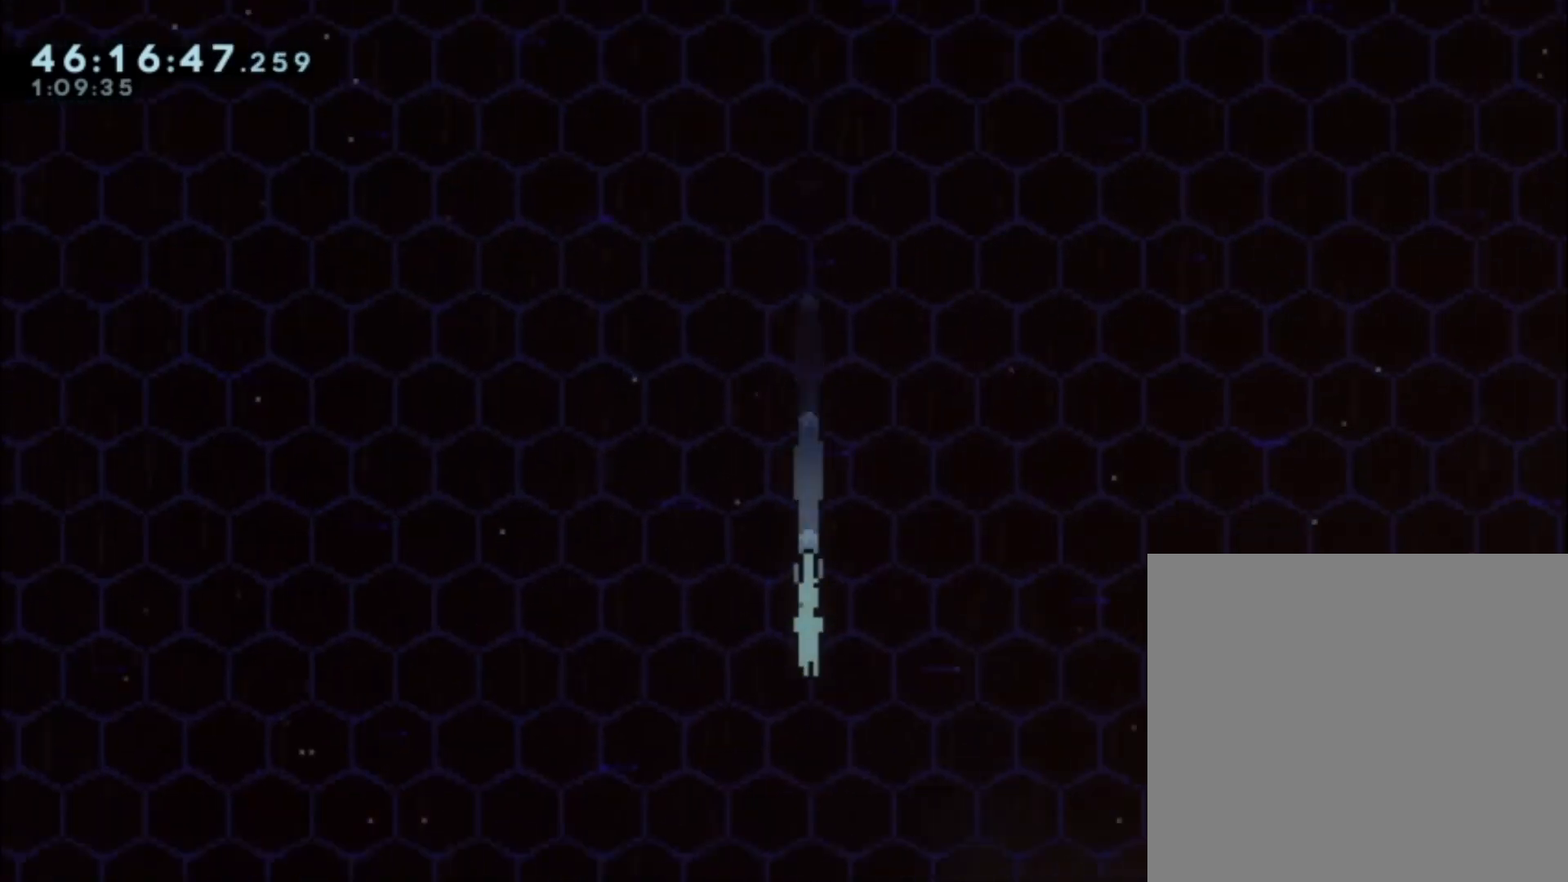
{"buttons": [], "left_stick": "down", "events": []}
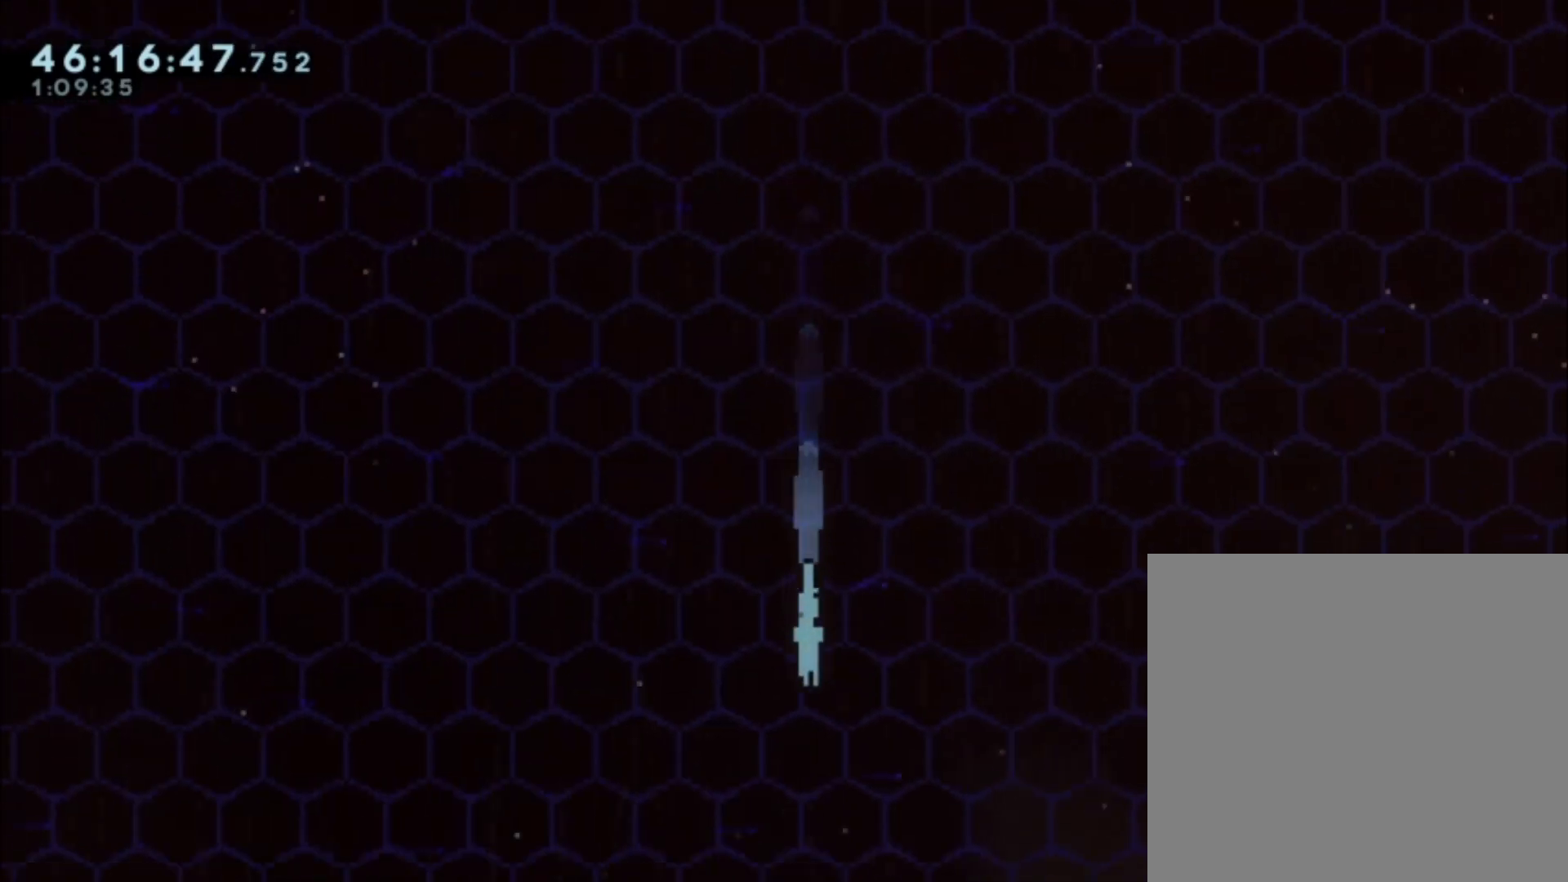
{"buttons": [], "left_stick": "down", "events": []}
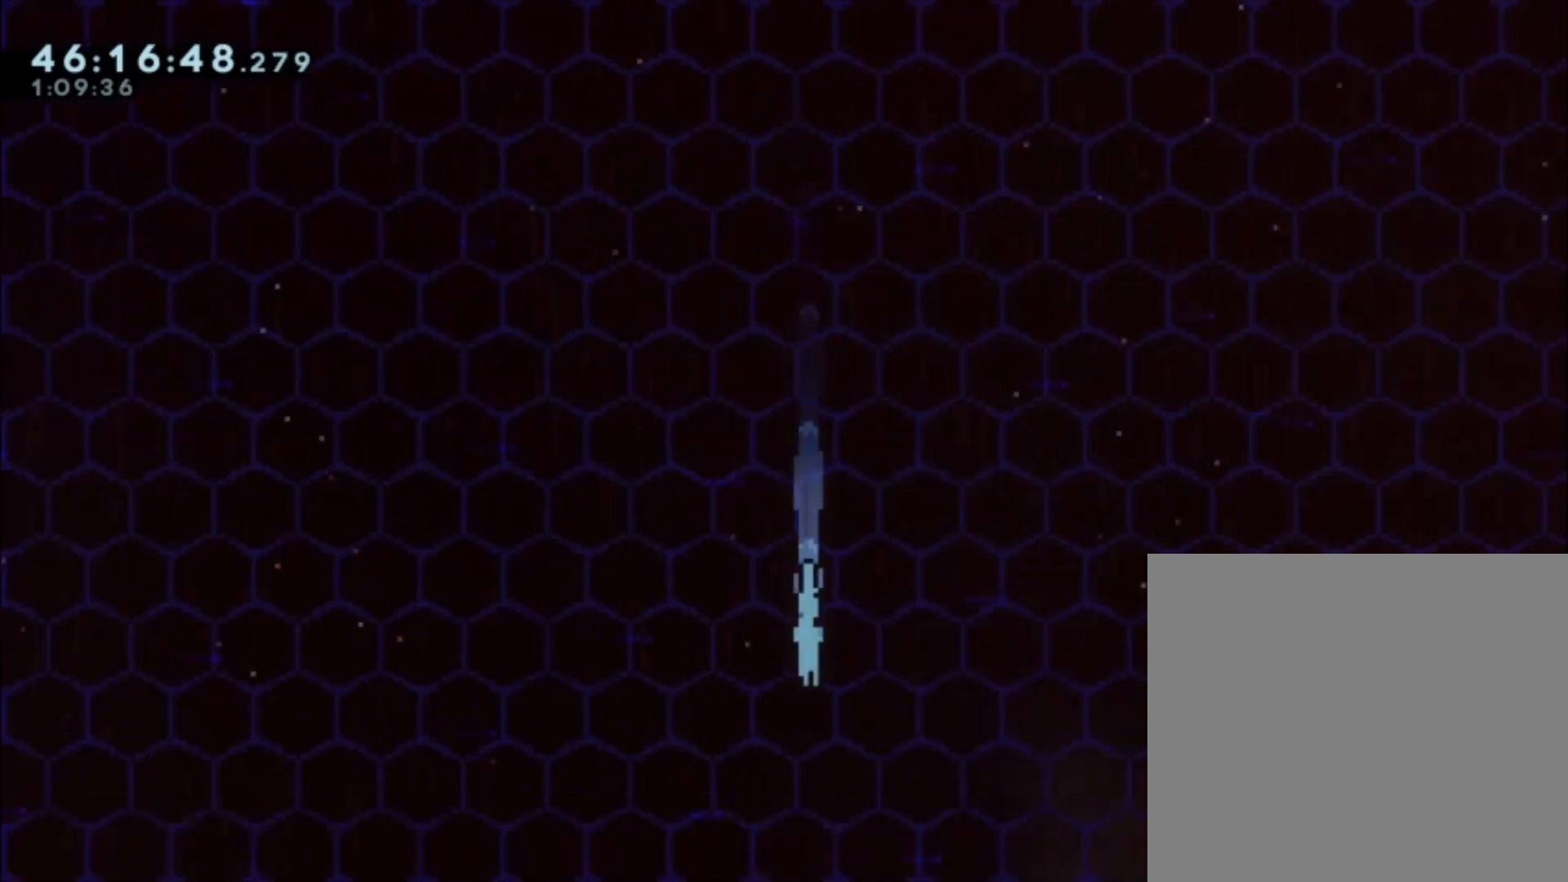
{"buttons": [], "left_stick": "down", "events": []}
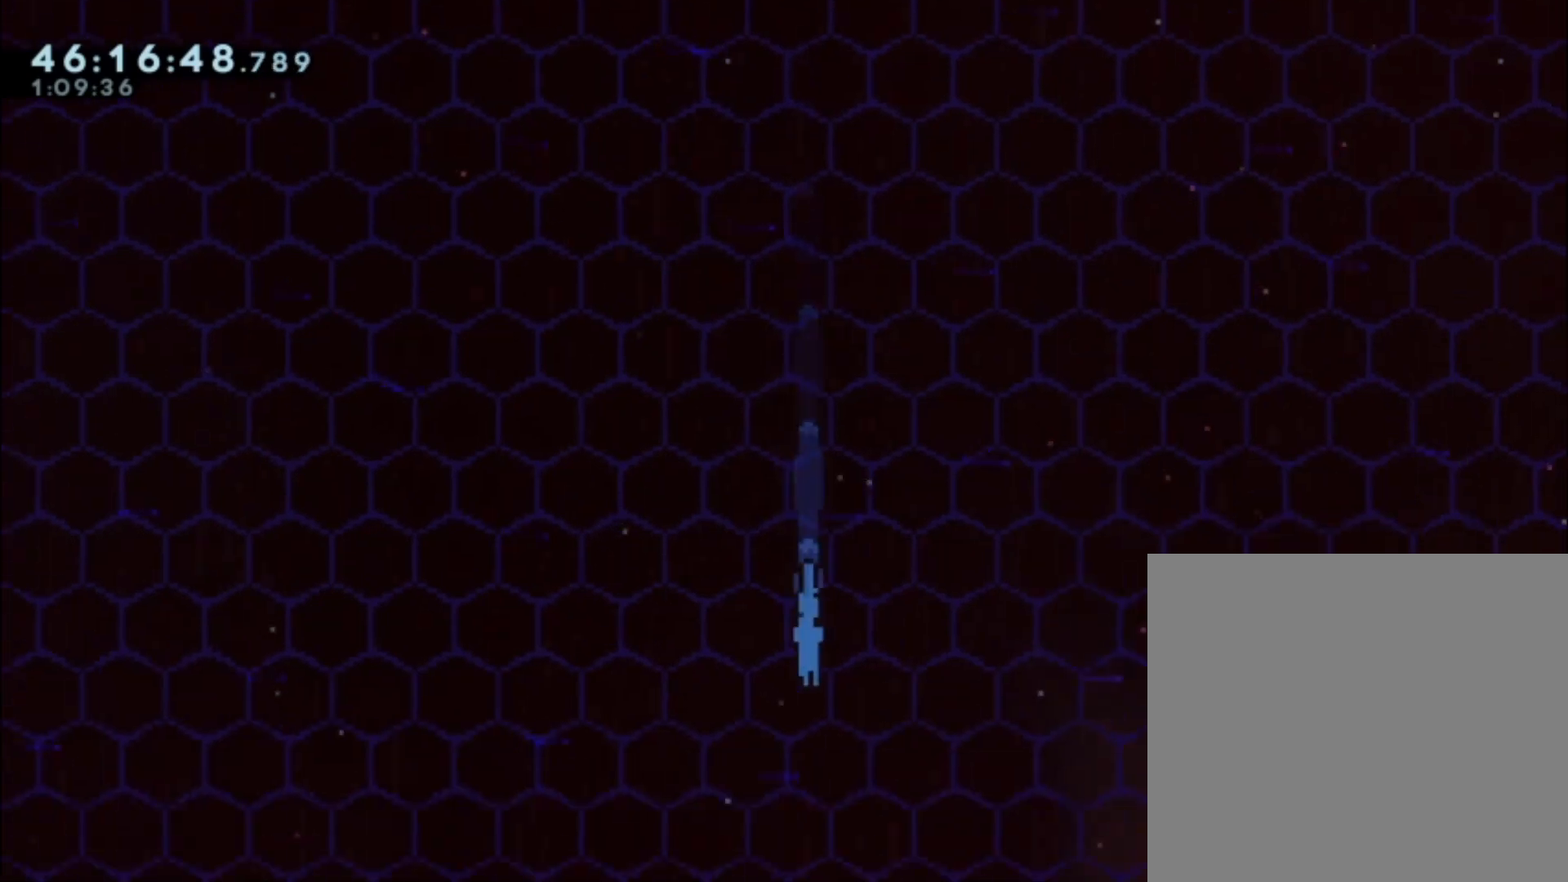
{"buttons": [], "left_stick": "down", "events": []}
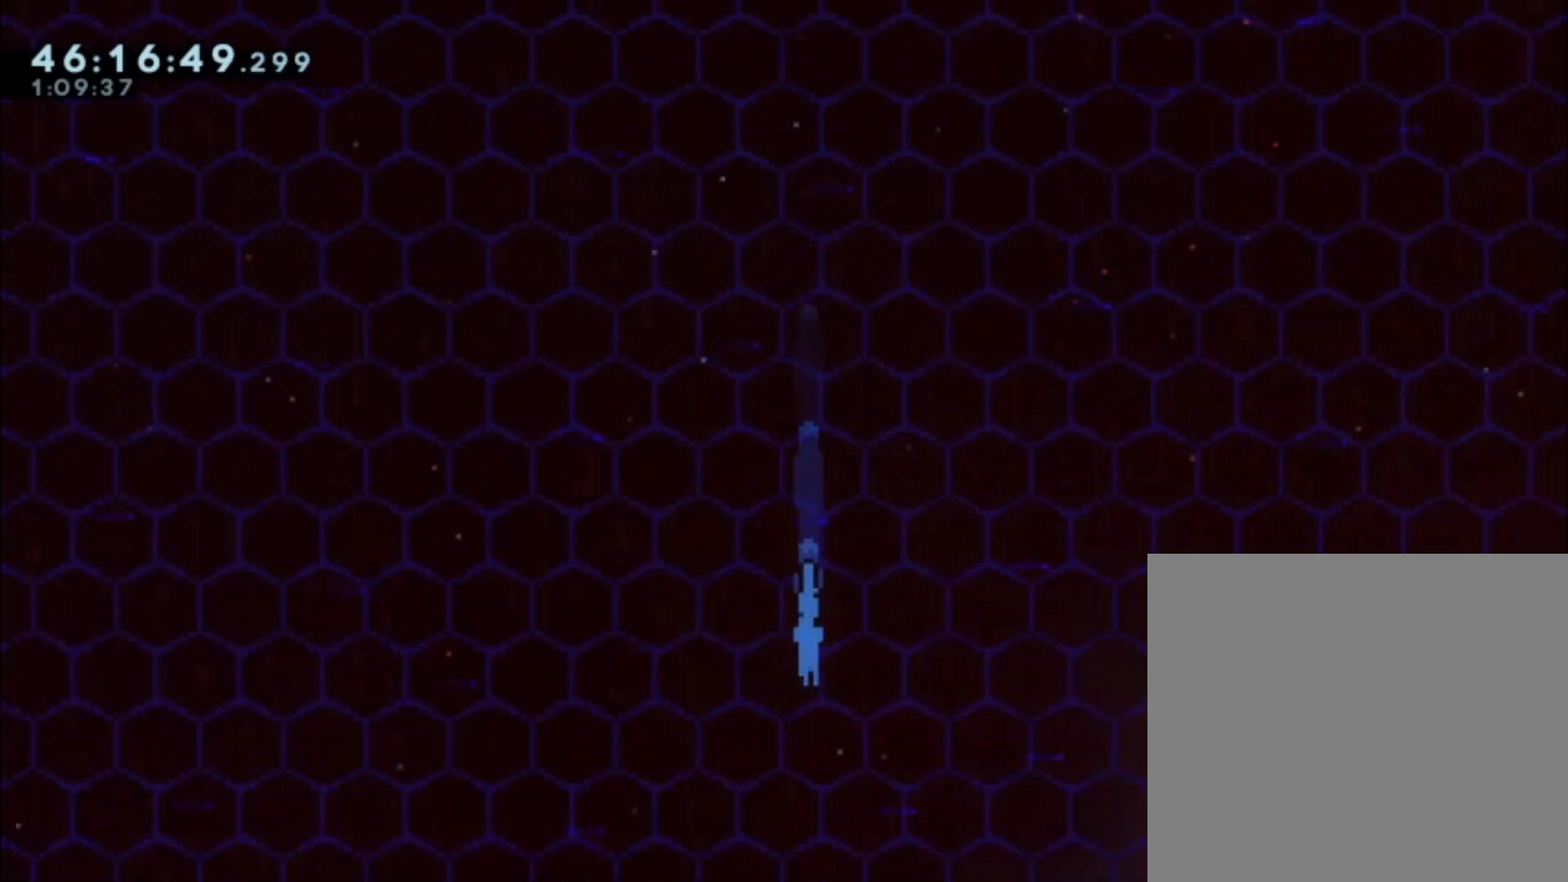
{"buttons": [], "left_stick": "down", "events": []}
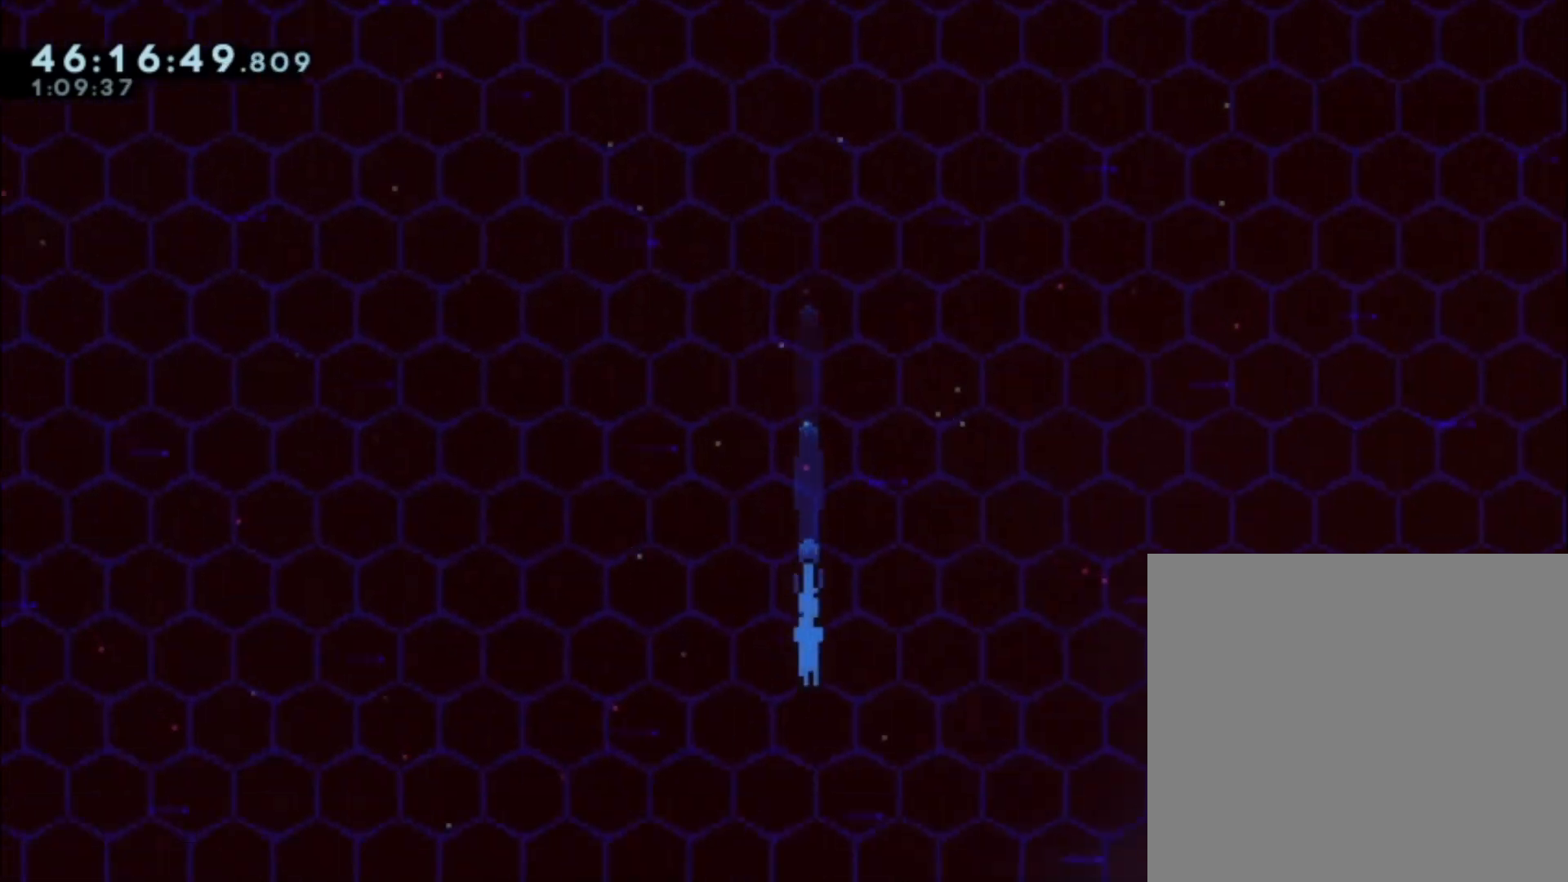
{"buttons": [], "left_stick": "left", "events": [[400, "left_stick", "left"]]}
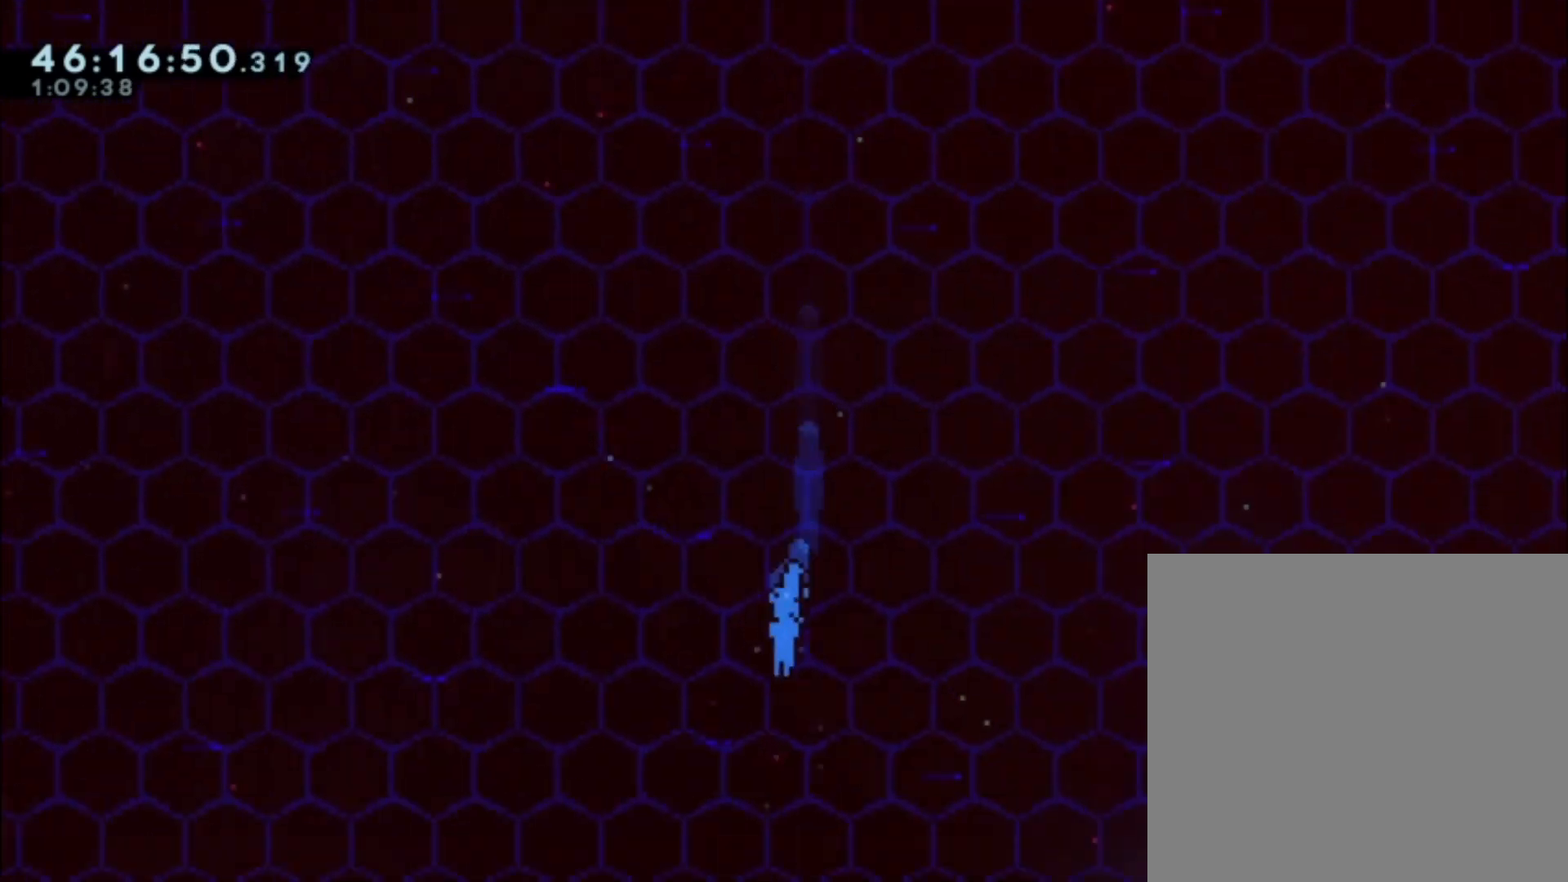
{"buttons": [], "left_stick": "left", "events": []}
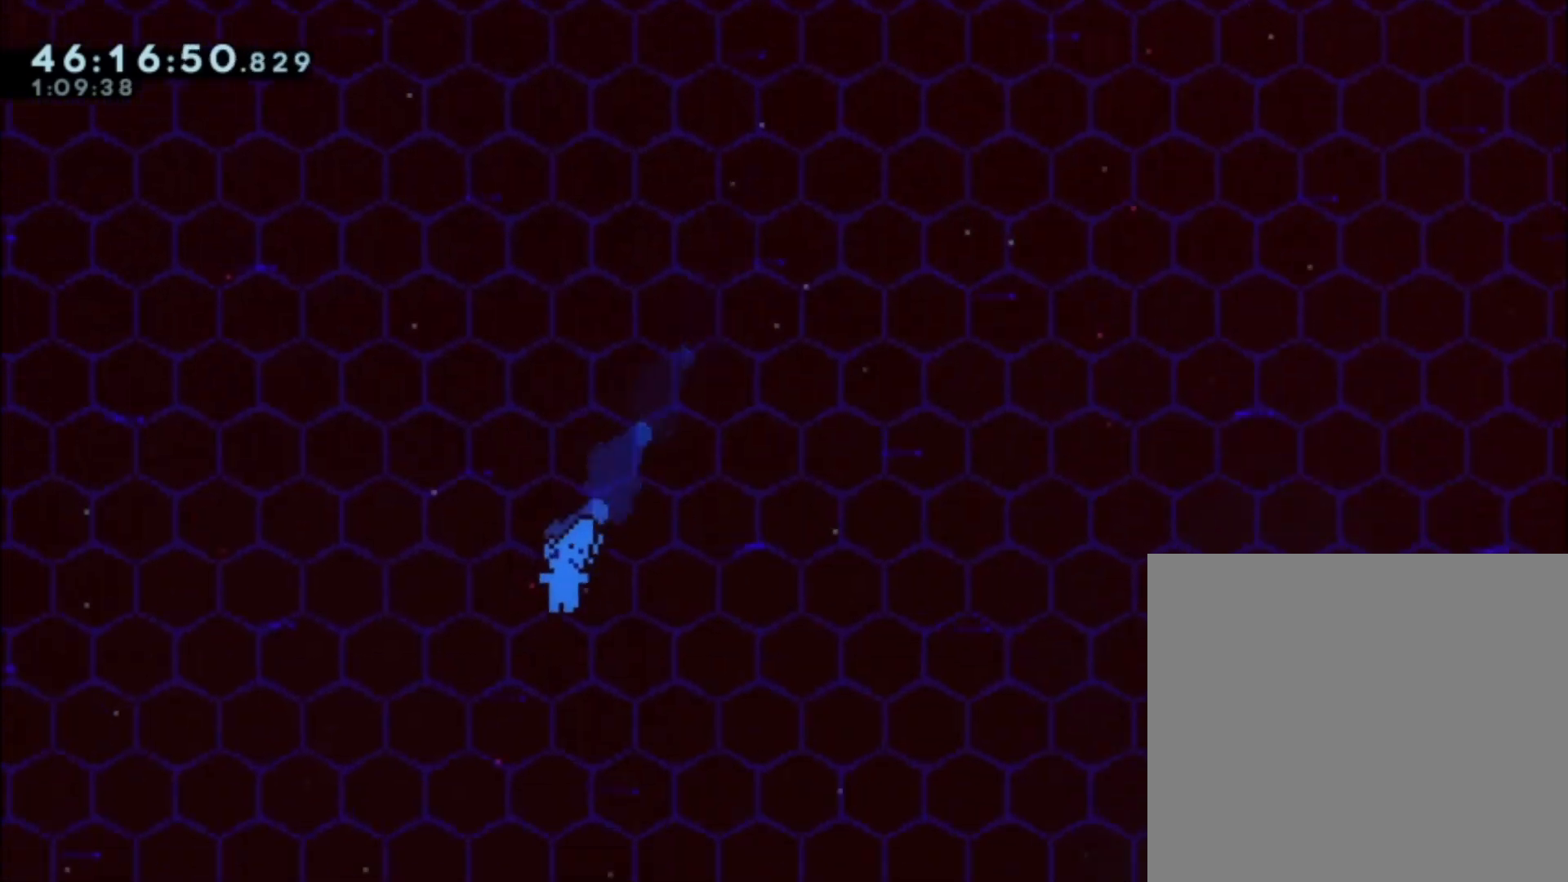
{"buttons": [], "left_stick": "left", "events": []}
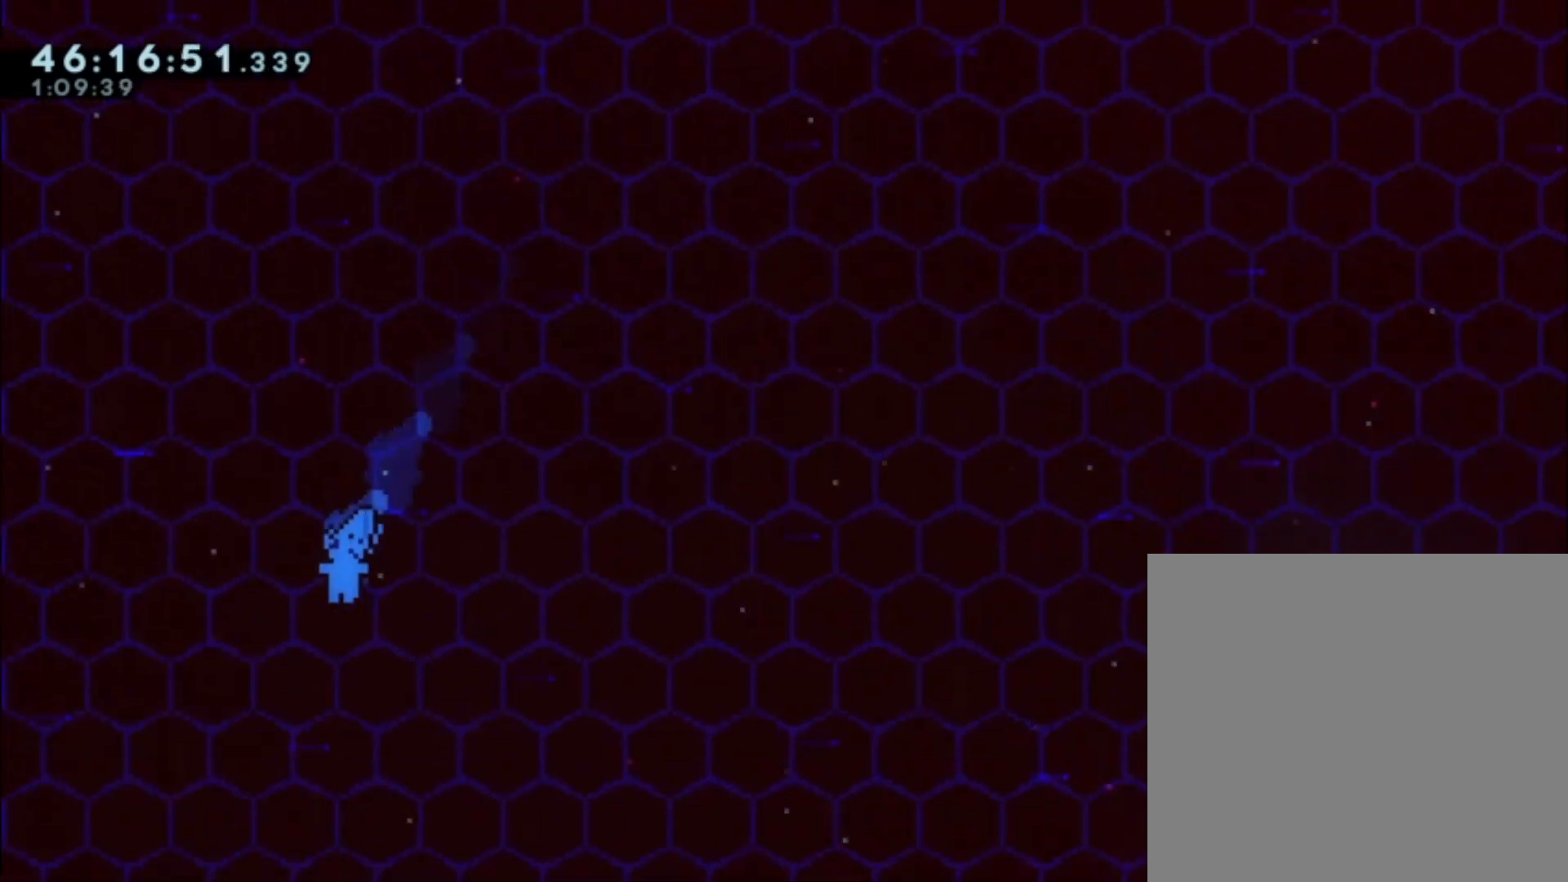
{"buttons": [], "left_stick": "left", "events": []}
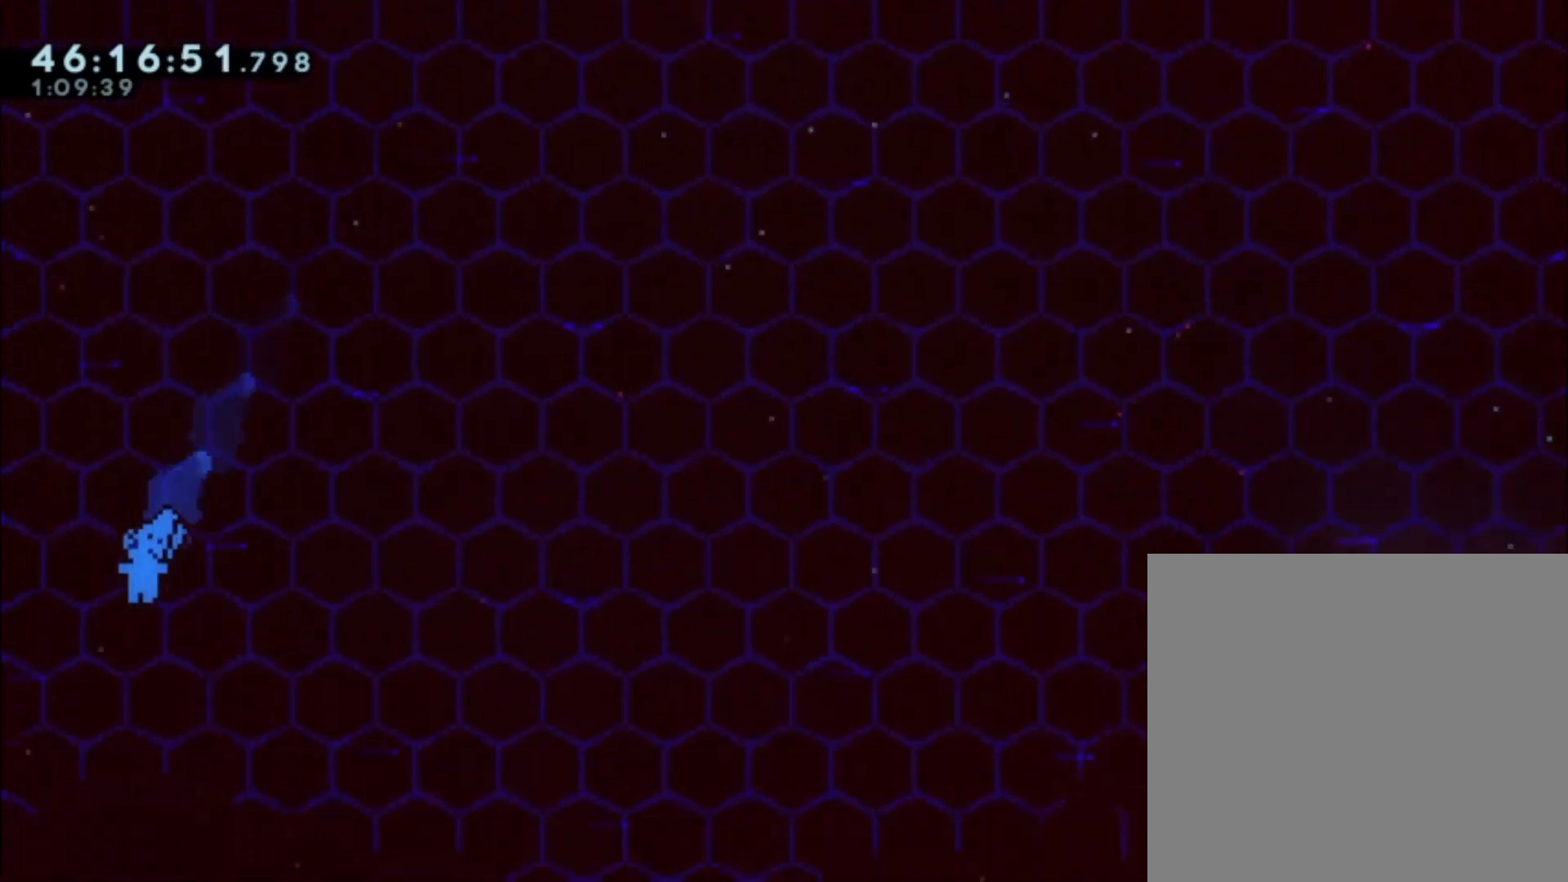
{"buttons": [], "left_stick": "left", "events": []}
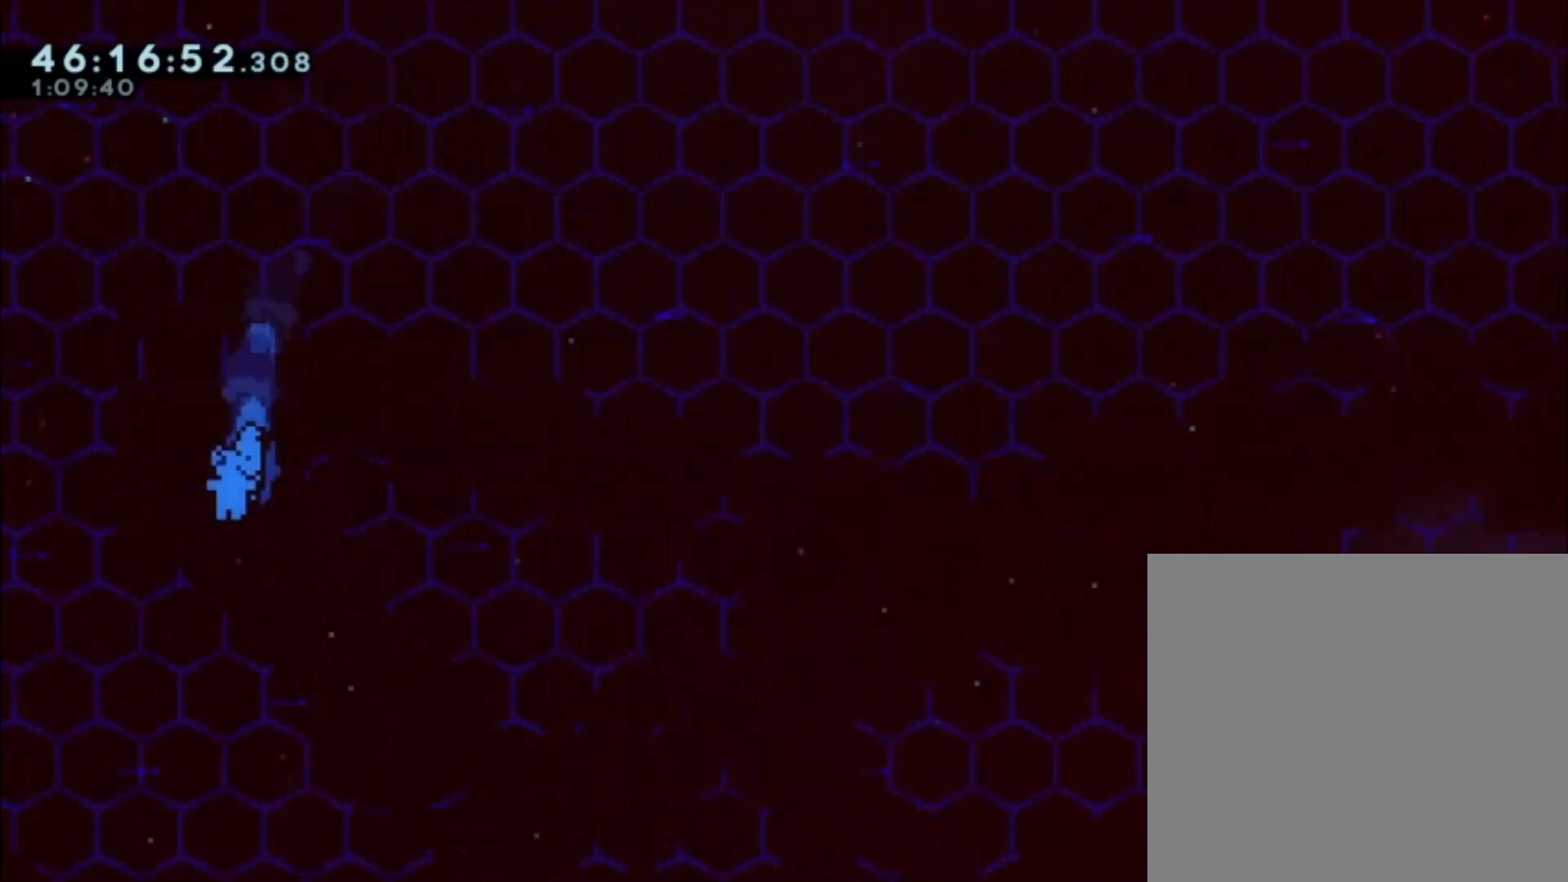
{"buttons": [], "left_stick": "left", "events": []}
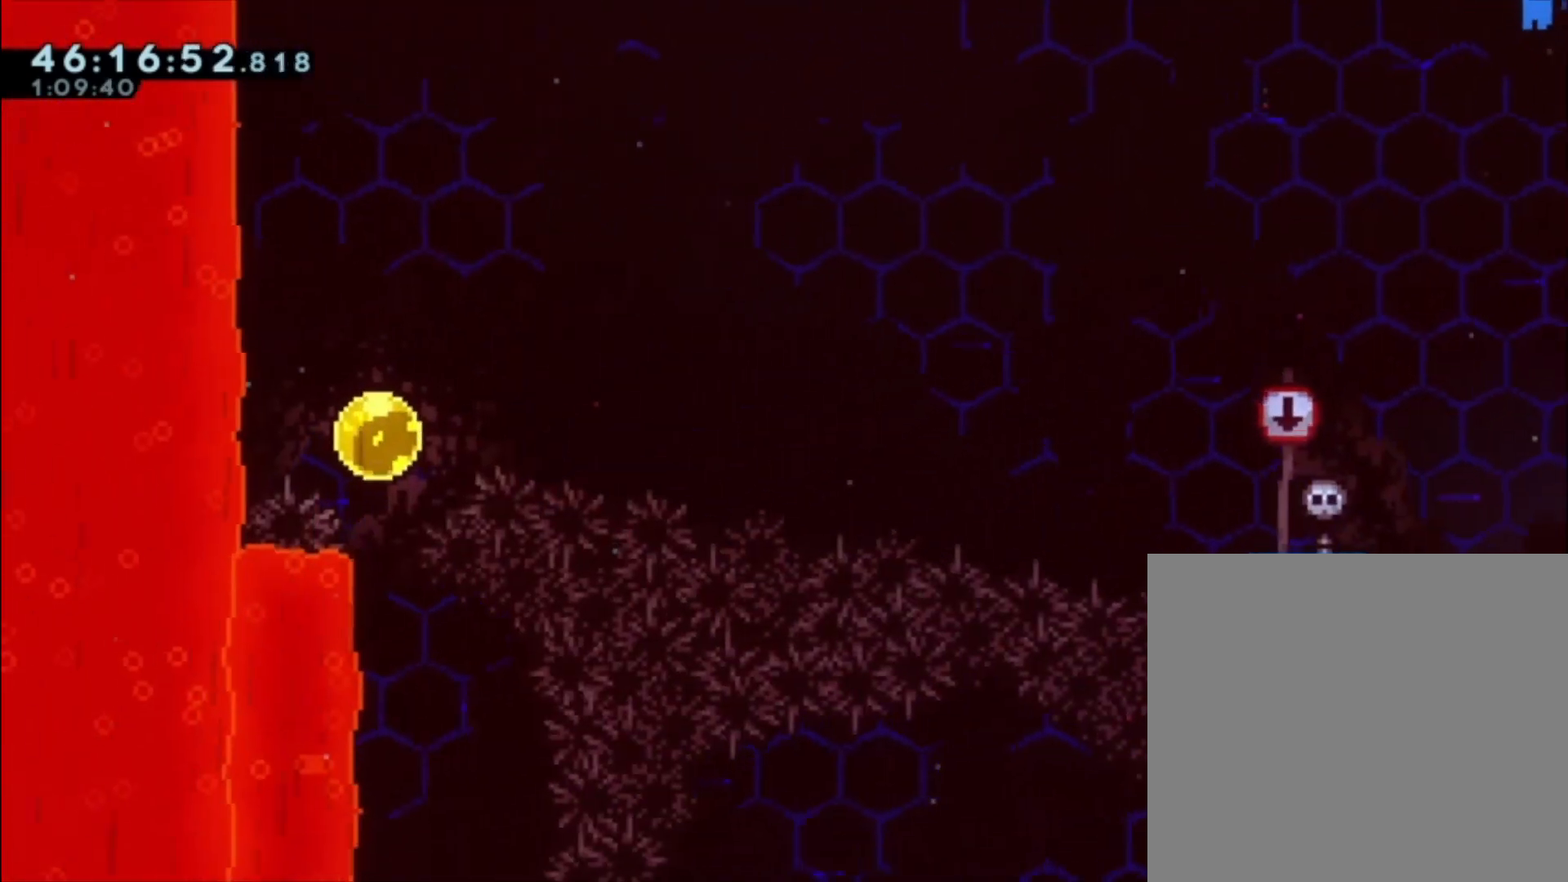
{"buttons": [], "left_stick": "left", "events": [[200, "left_stick", "center"], [467, "left_stick", "left"]]}
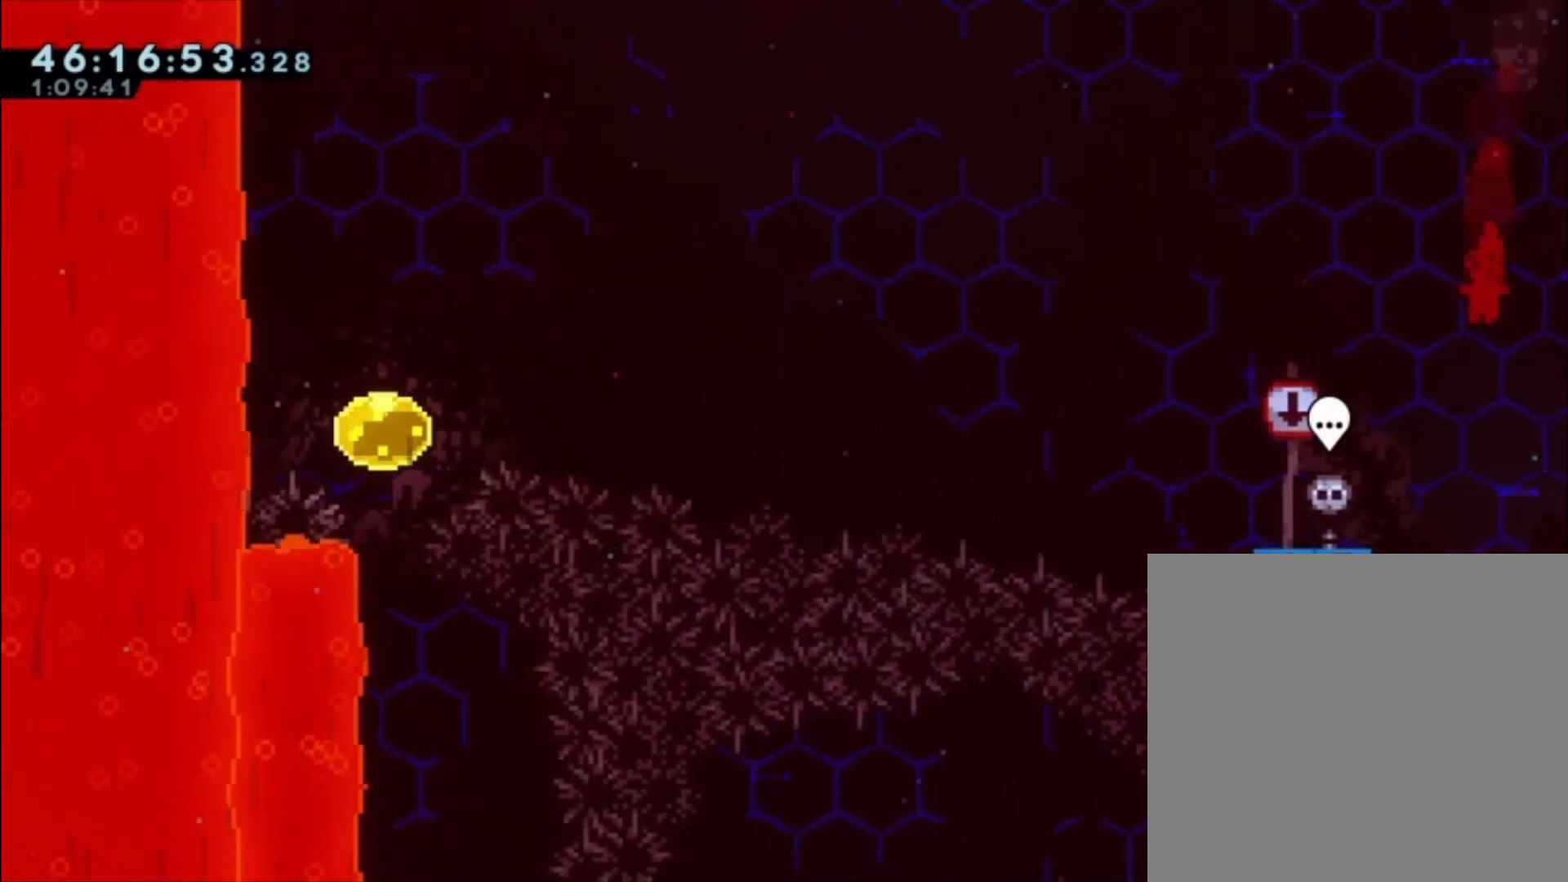
{"buttons": [], "left_stick": "left", "events": [[100, "left_stick", "center"], [500, "left_stick", "left"]]}
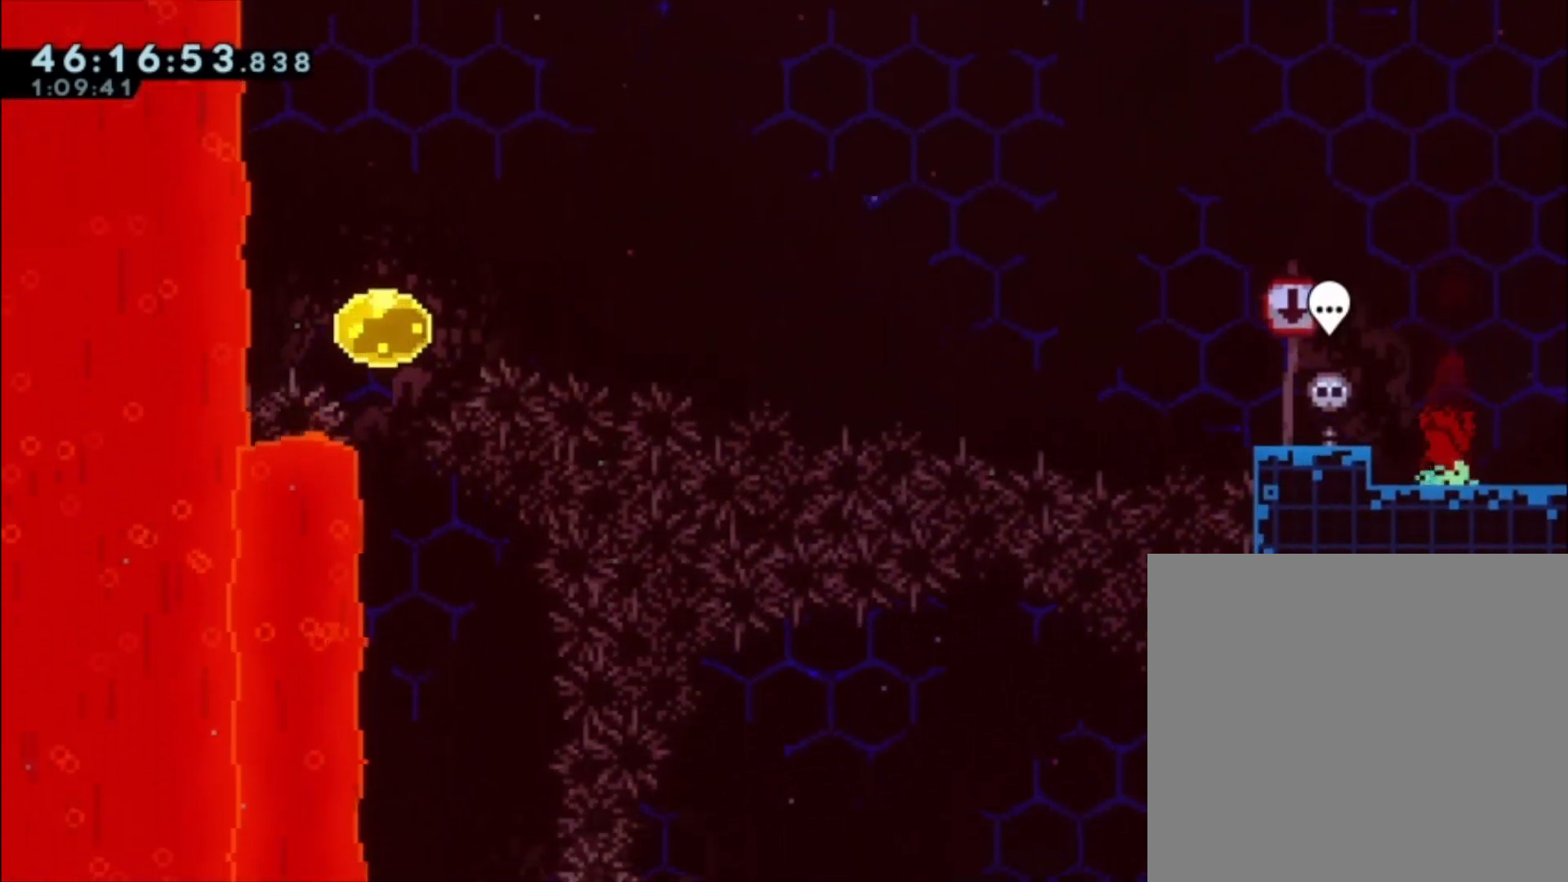
{"buttons": [], "left_stick": "center", "events": [[67, "A", "down"], [167, "left_stick", "center"], [200, "A", "up"]]}
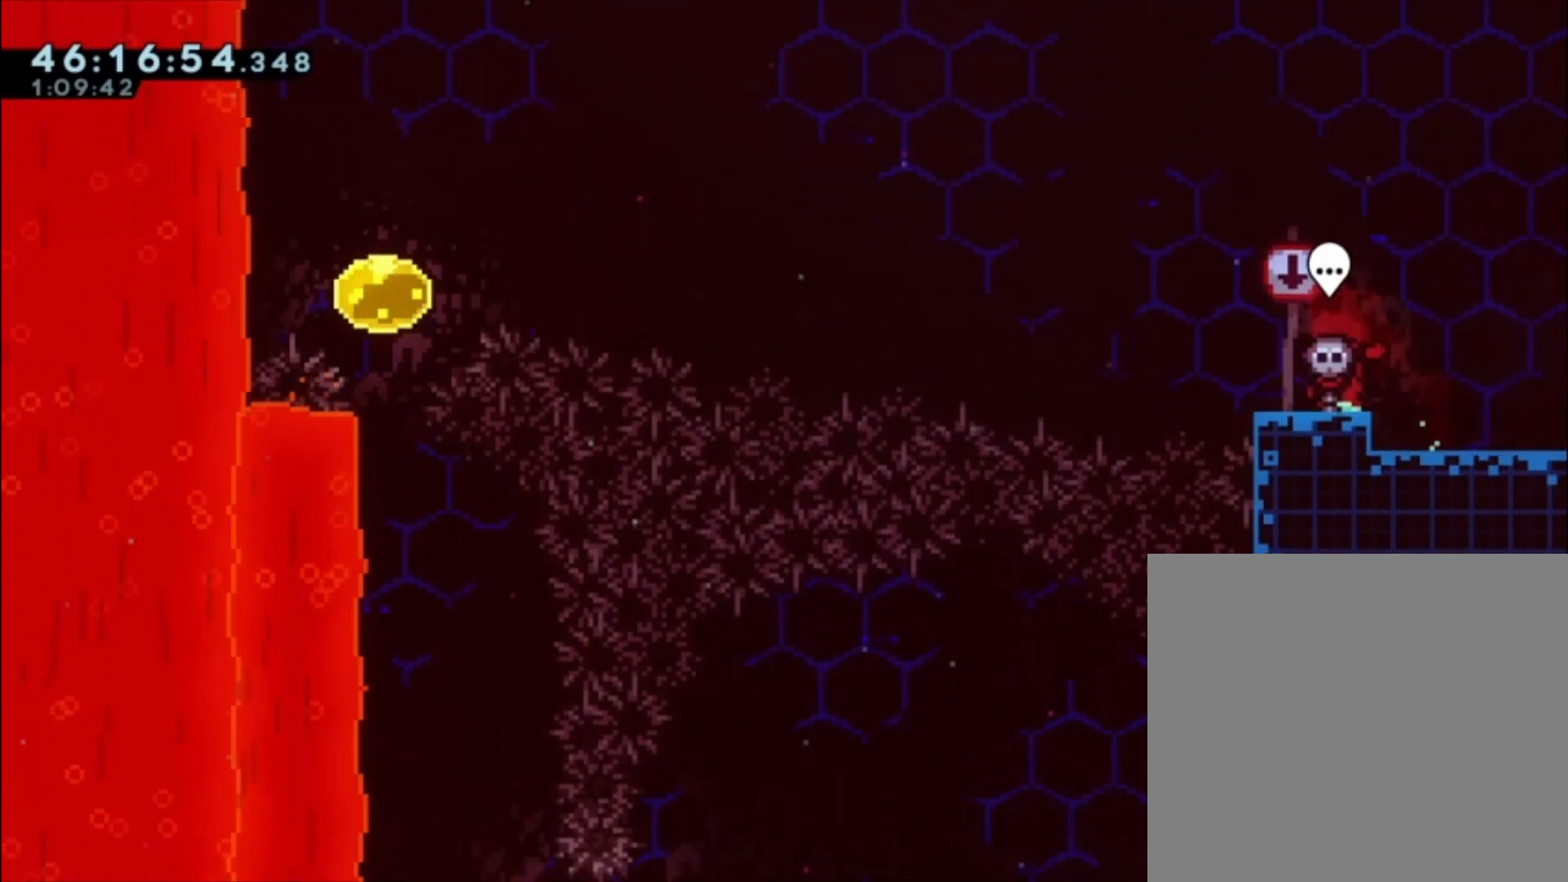
{"buttons": [], "left_stick": "center", "events": []}
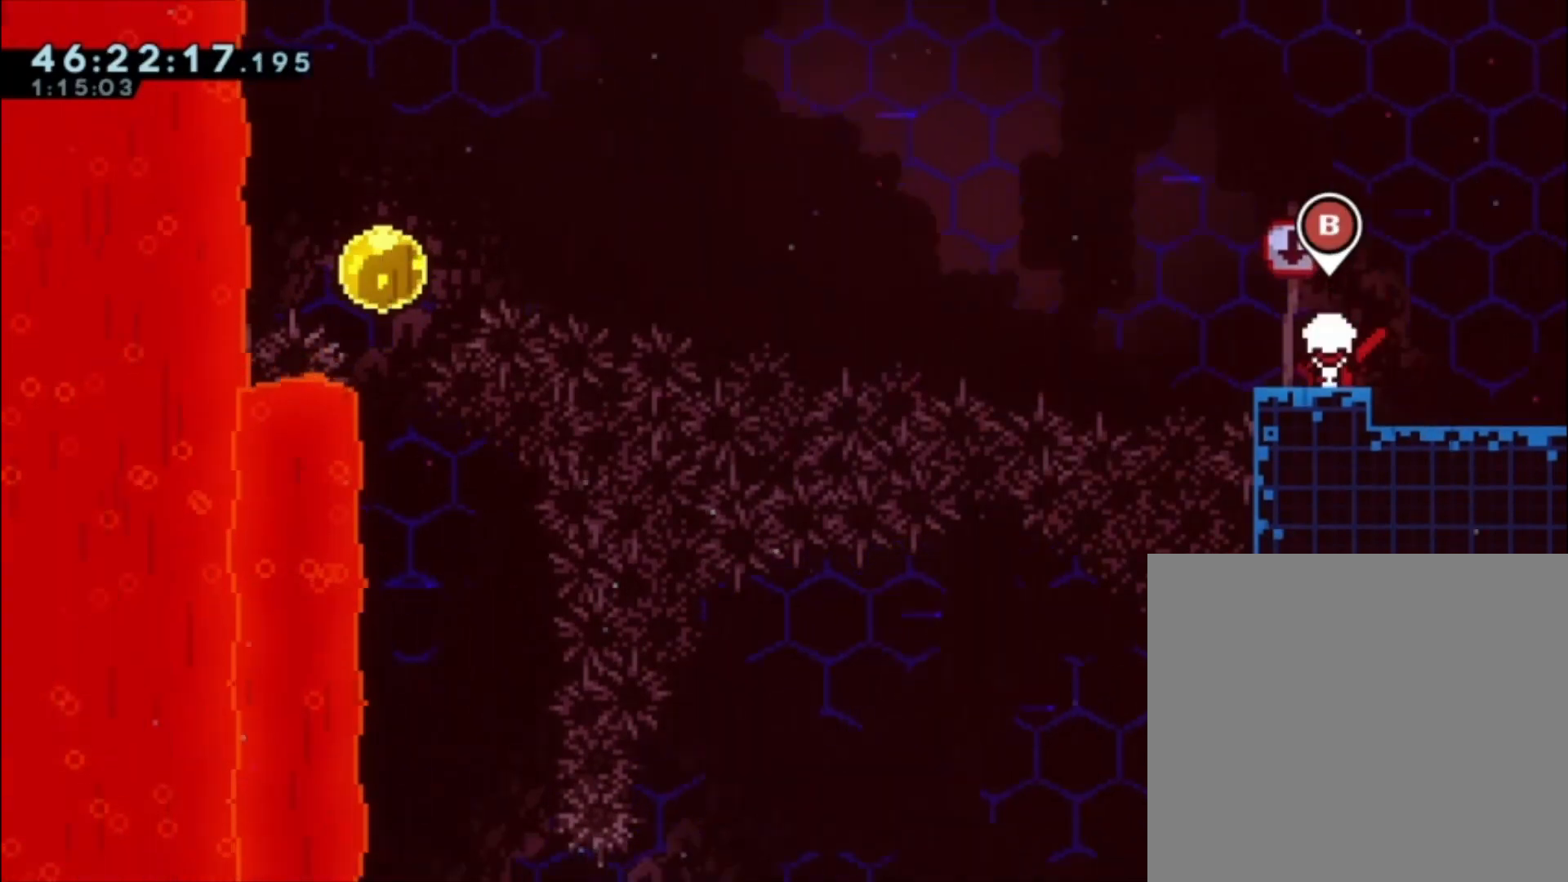
{"buttons": [], "left_stick": "right", "events": [[367, "left_stick", "right"], [400, "A", "down"], [500, "A", "up"]]}
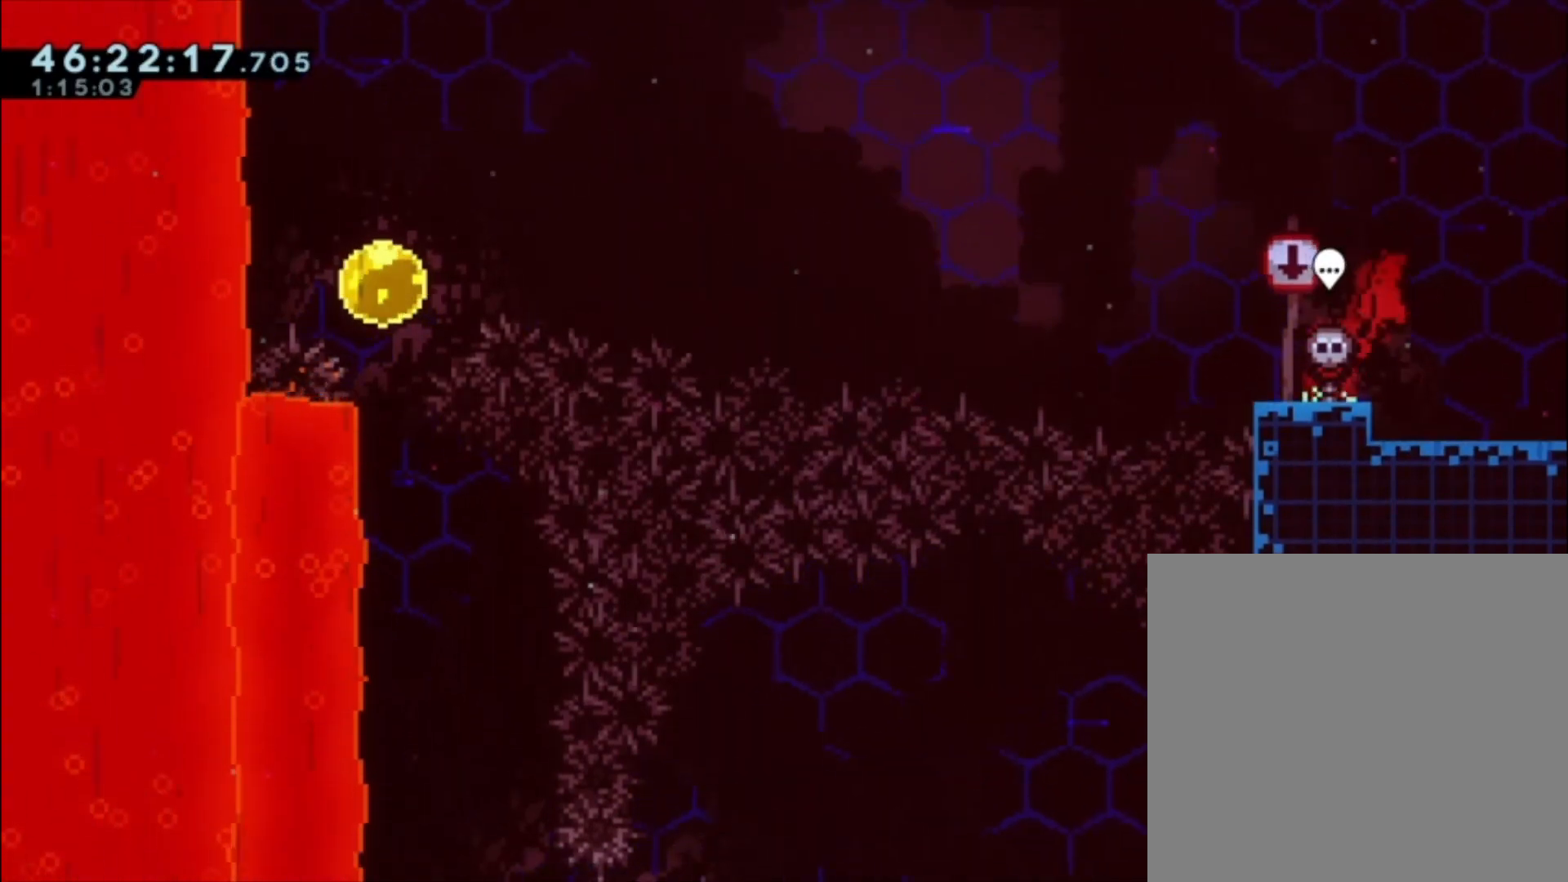
{"buttons": ["A"], "left_stick": "up-left", "events": [[67, "left_stick", "down-left"], [100, "X", "down"], [167, "X", "up"], [300, "A", "down"], [333, "left_stick", "left"], [500, "left_stick", "up-left"]]}
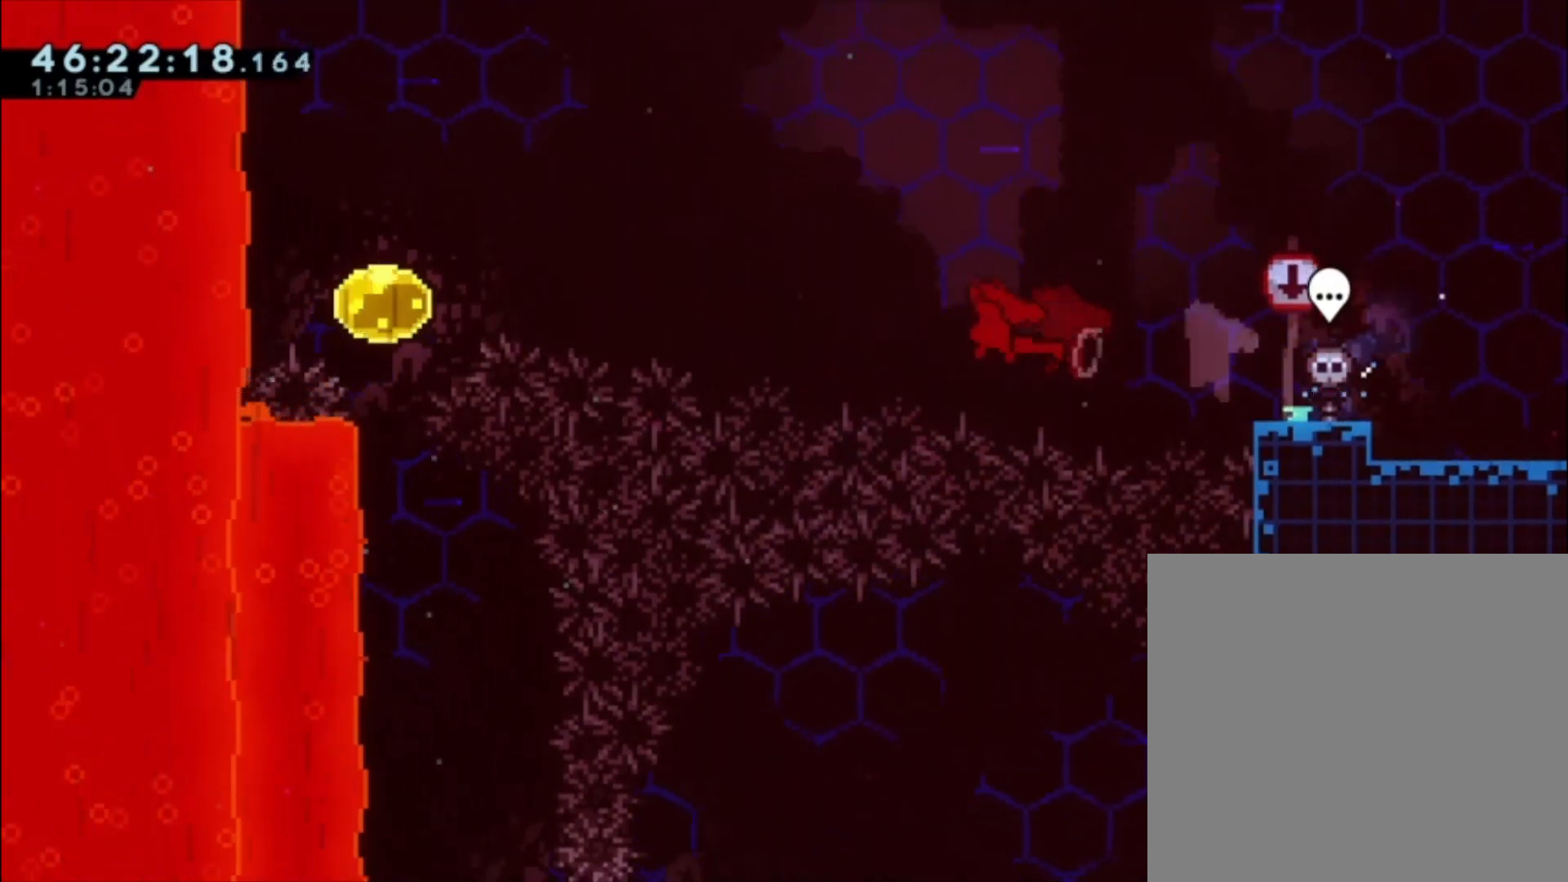
{"buttons": ["A", "X"], "left_stick": "up-left", "events": [[167, "X", "down"]]}
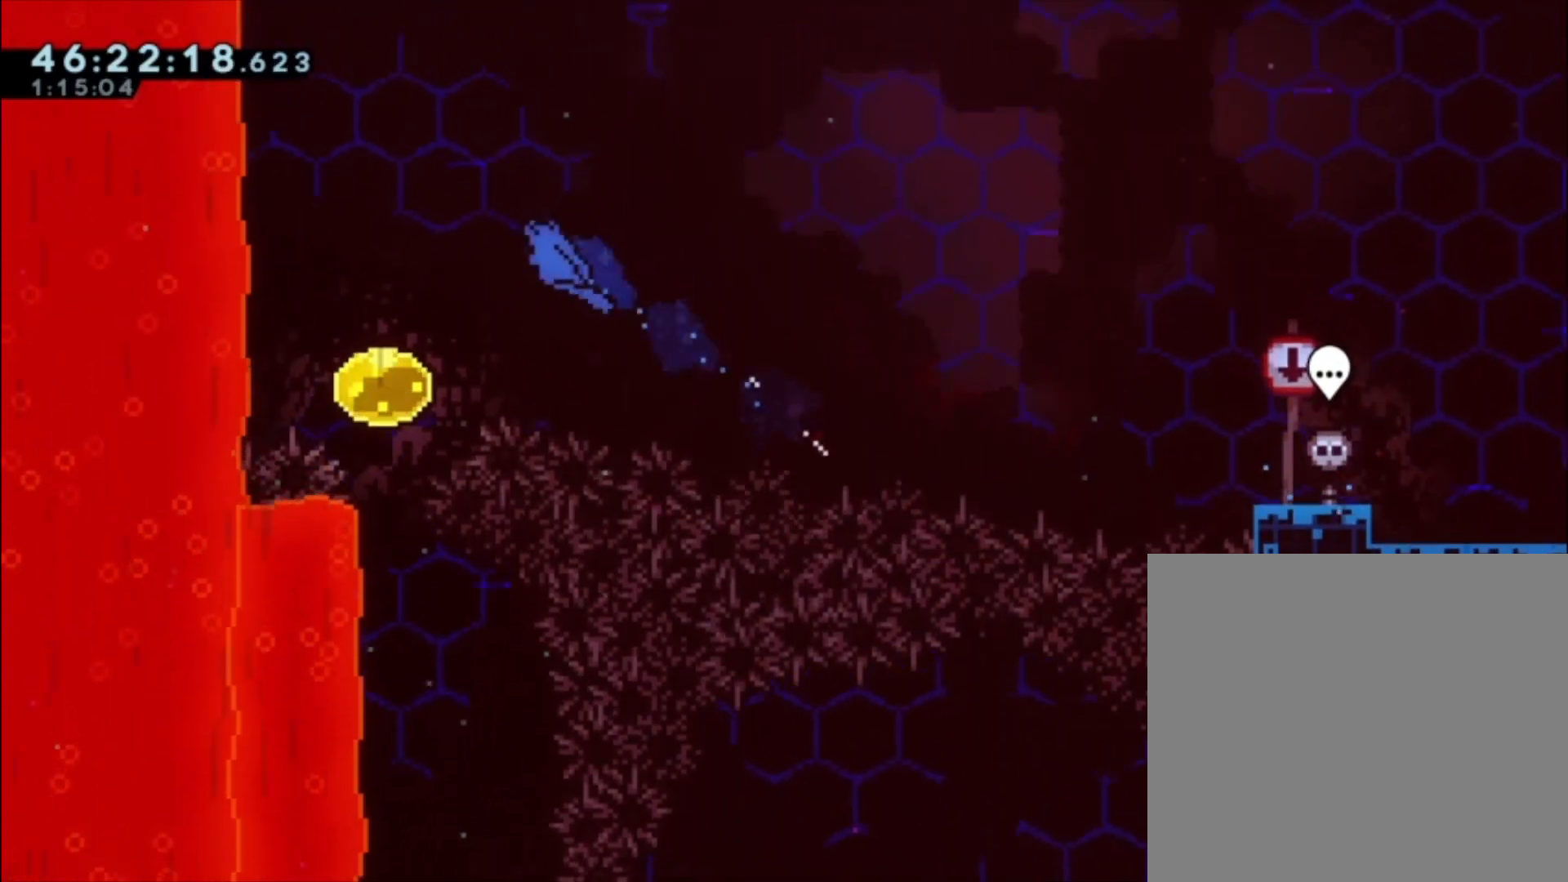
{"buttons": [], "left_stick": "down", "events": [[133, "X", "up"], [167, "A", "up"], [267, "left_stick", "down"], [333, "X", "down"], [433, "X", "up"]]}
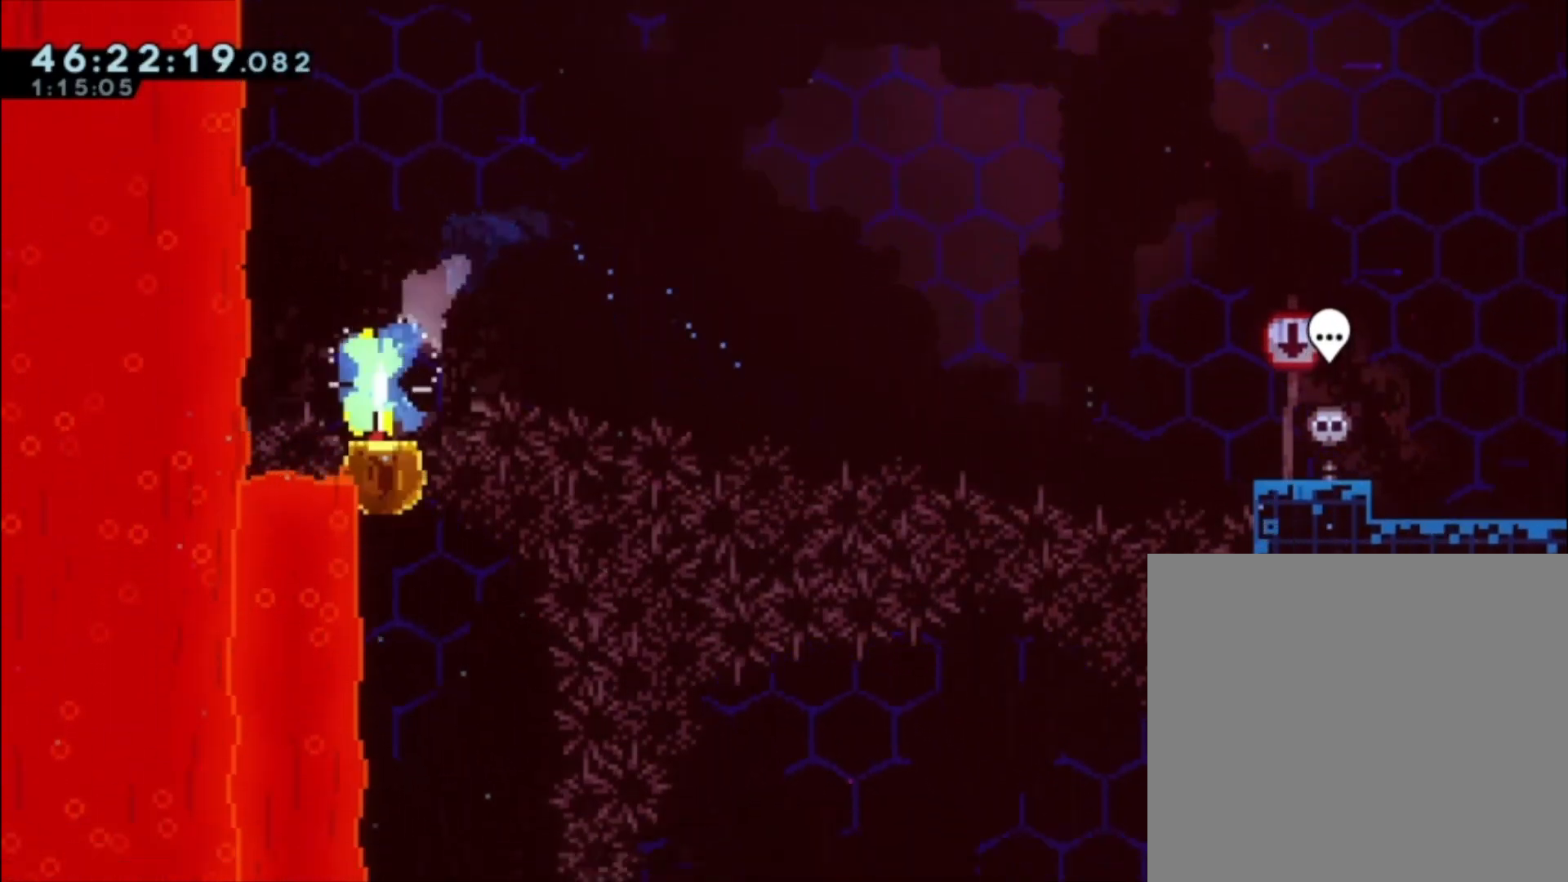
{"buttons": [], "left_stick": "down", "events": []}
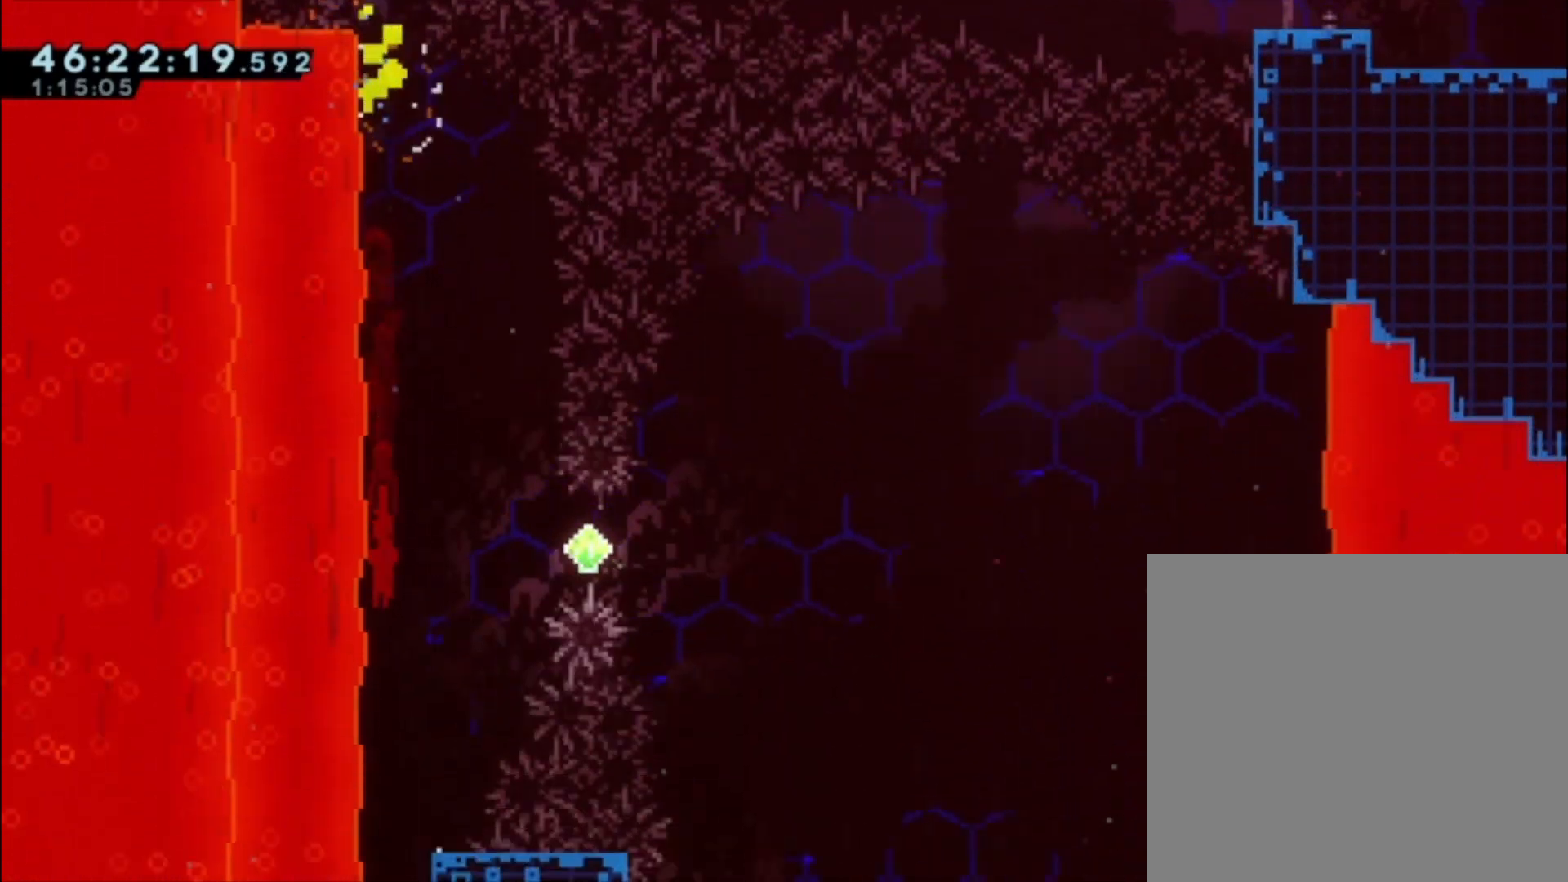
{"buttons": [], "left_stick": "down", "events": [[200, "X", "down"], [367, "X", "up"]]}
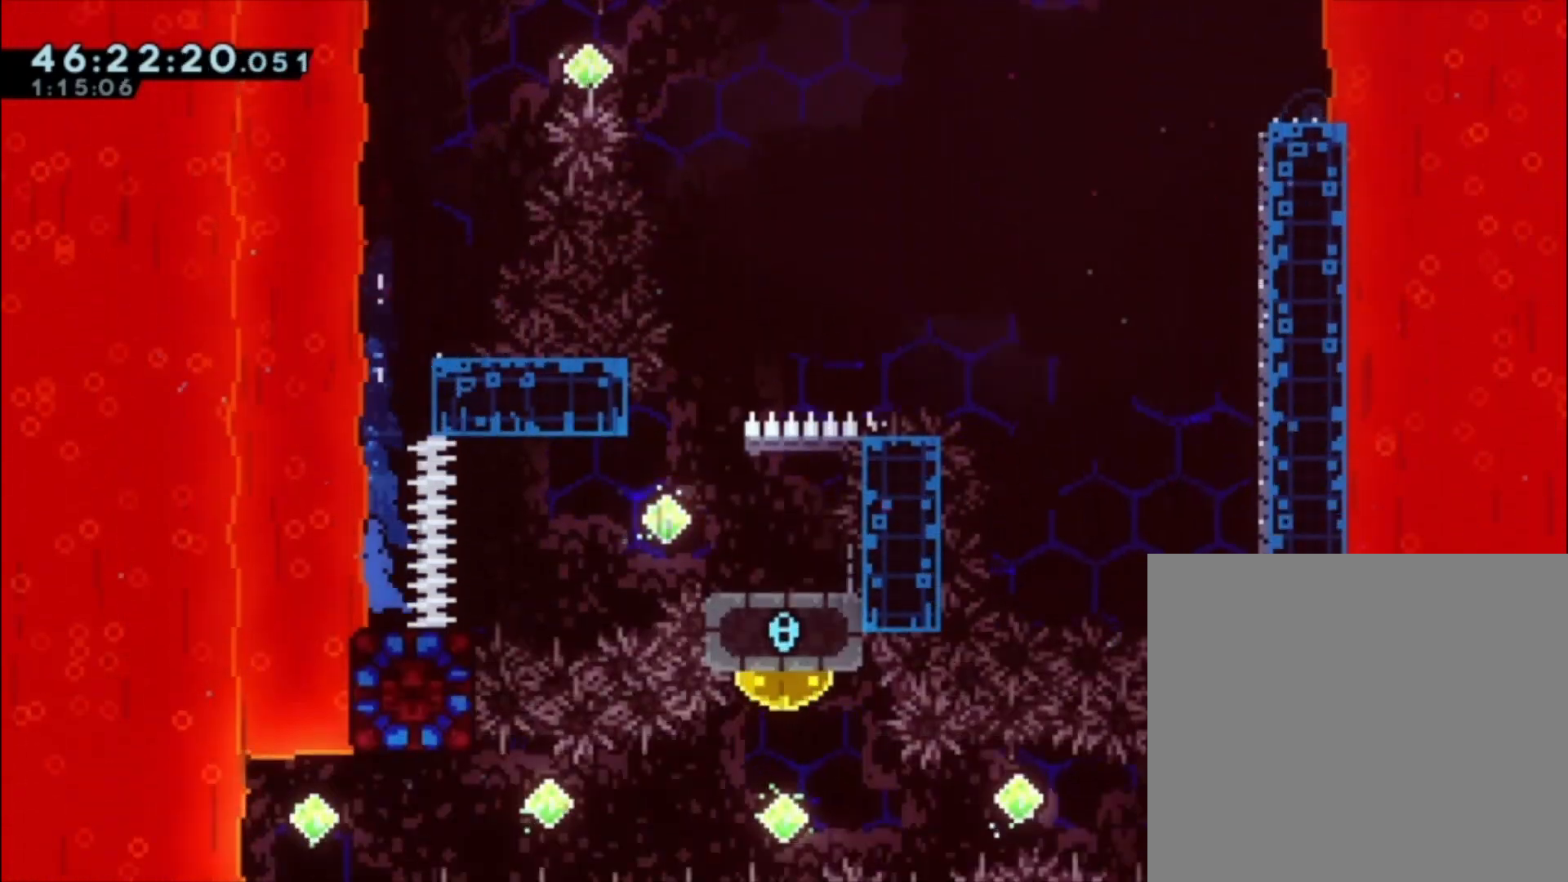
{"buttons": [], "left_stick": "center", "events": [[233, "left_stick", "center"]]}
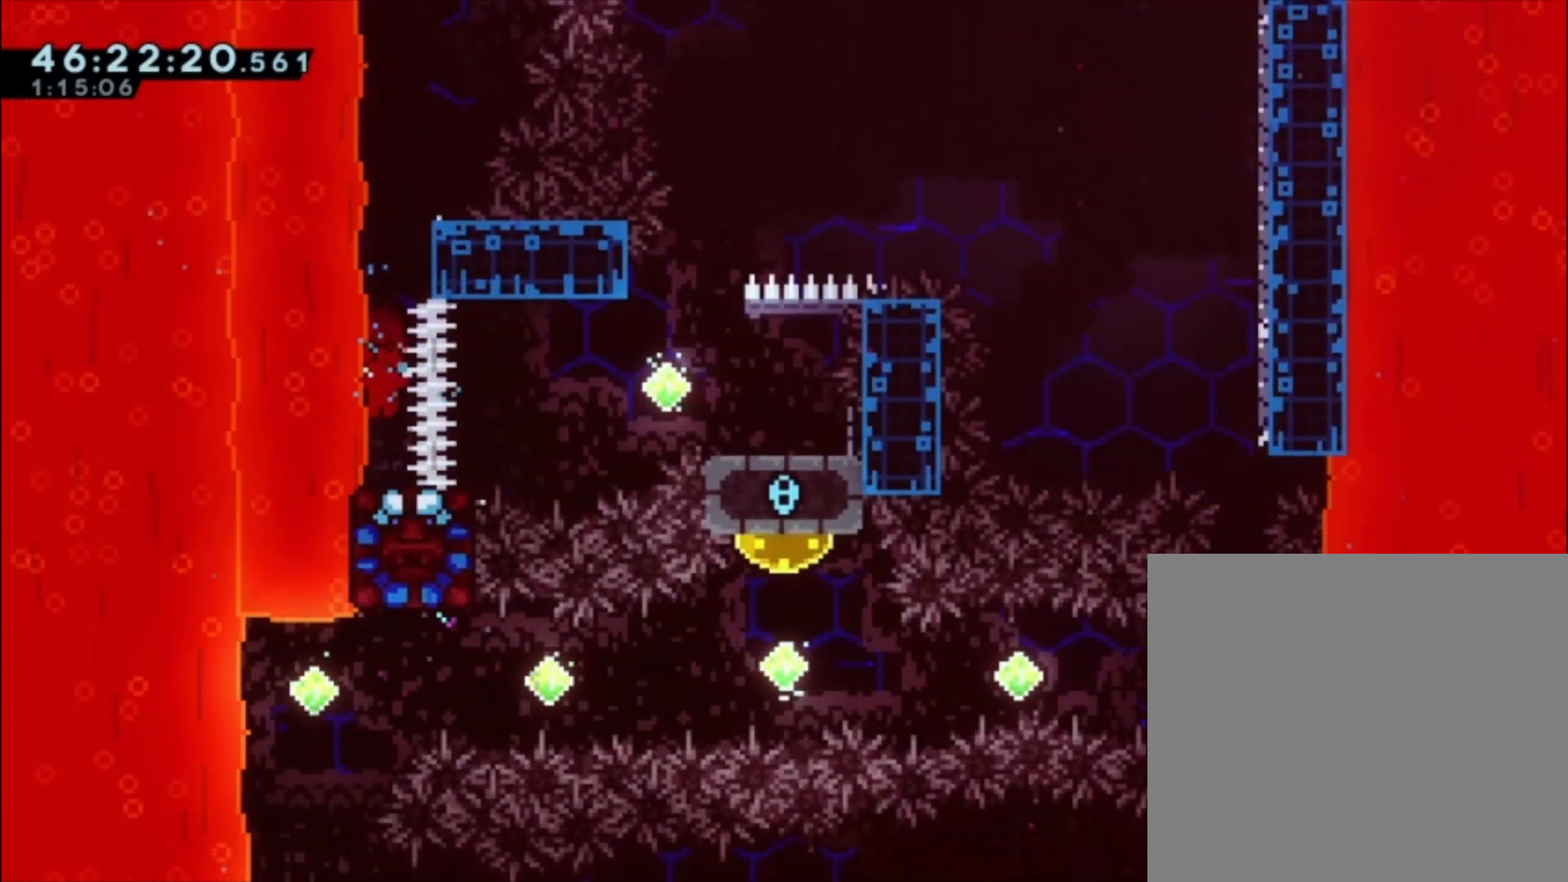
{"buttons": ["A"], "left_stick": "center", "events": [[367, "A", "down"]]}
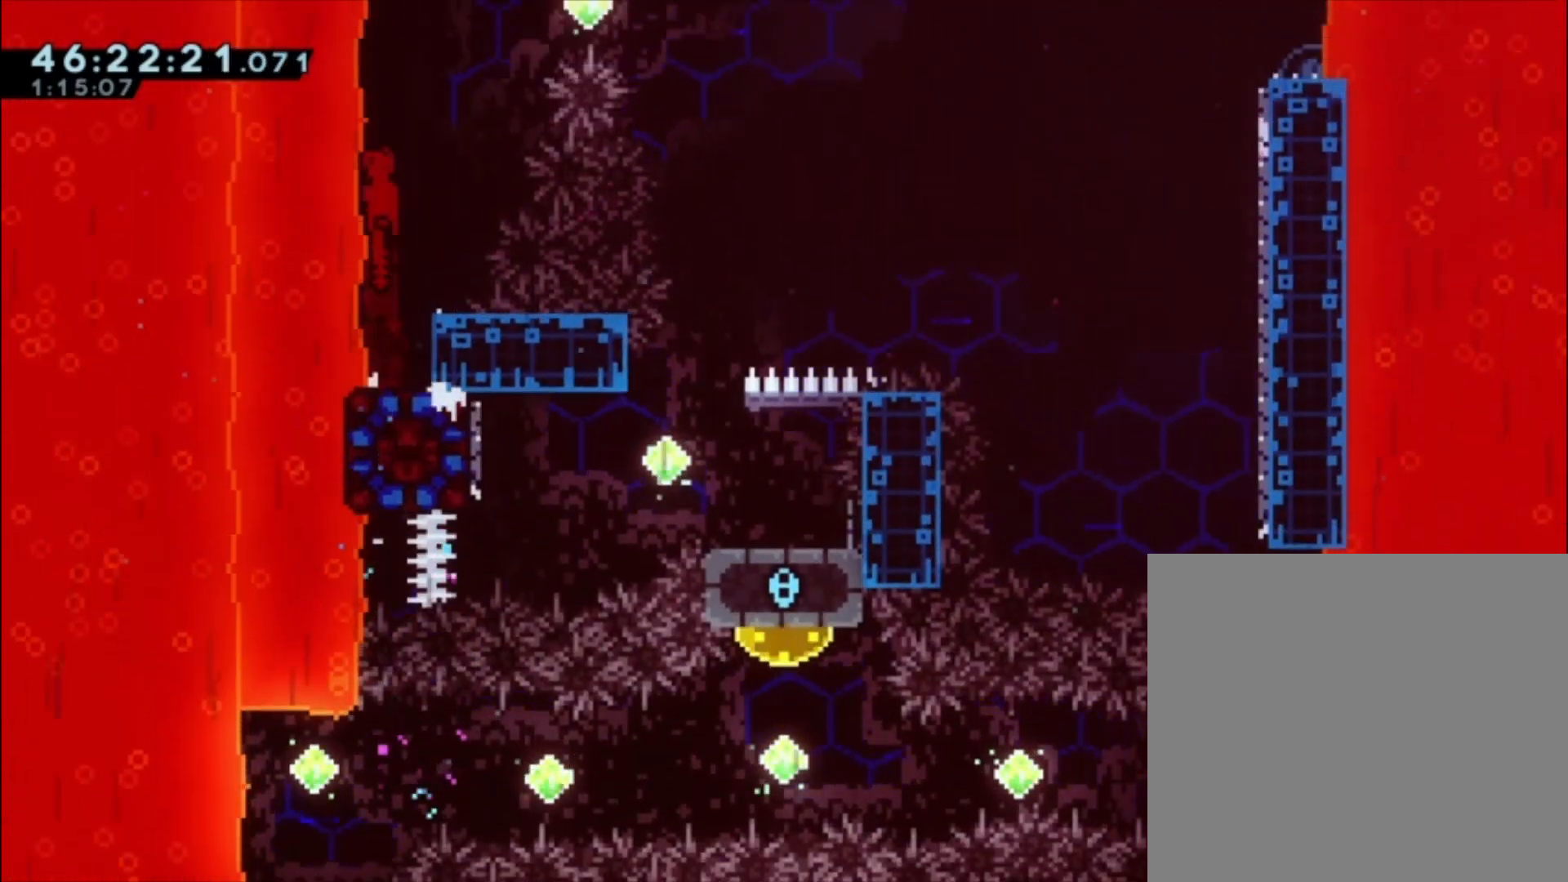
{"buttons": [], "left_stick": "right", "events": [[200, "left_stick", "right"], [233, "A", "up"], [333, "X", "down"], [500, "X", "up"]]}
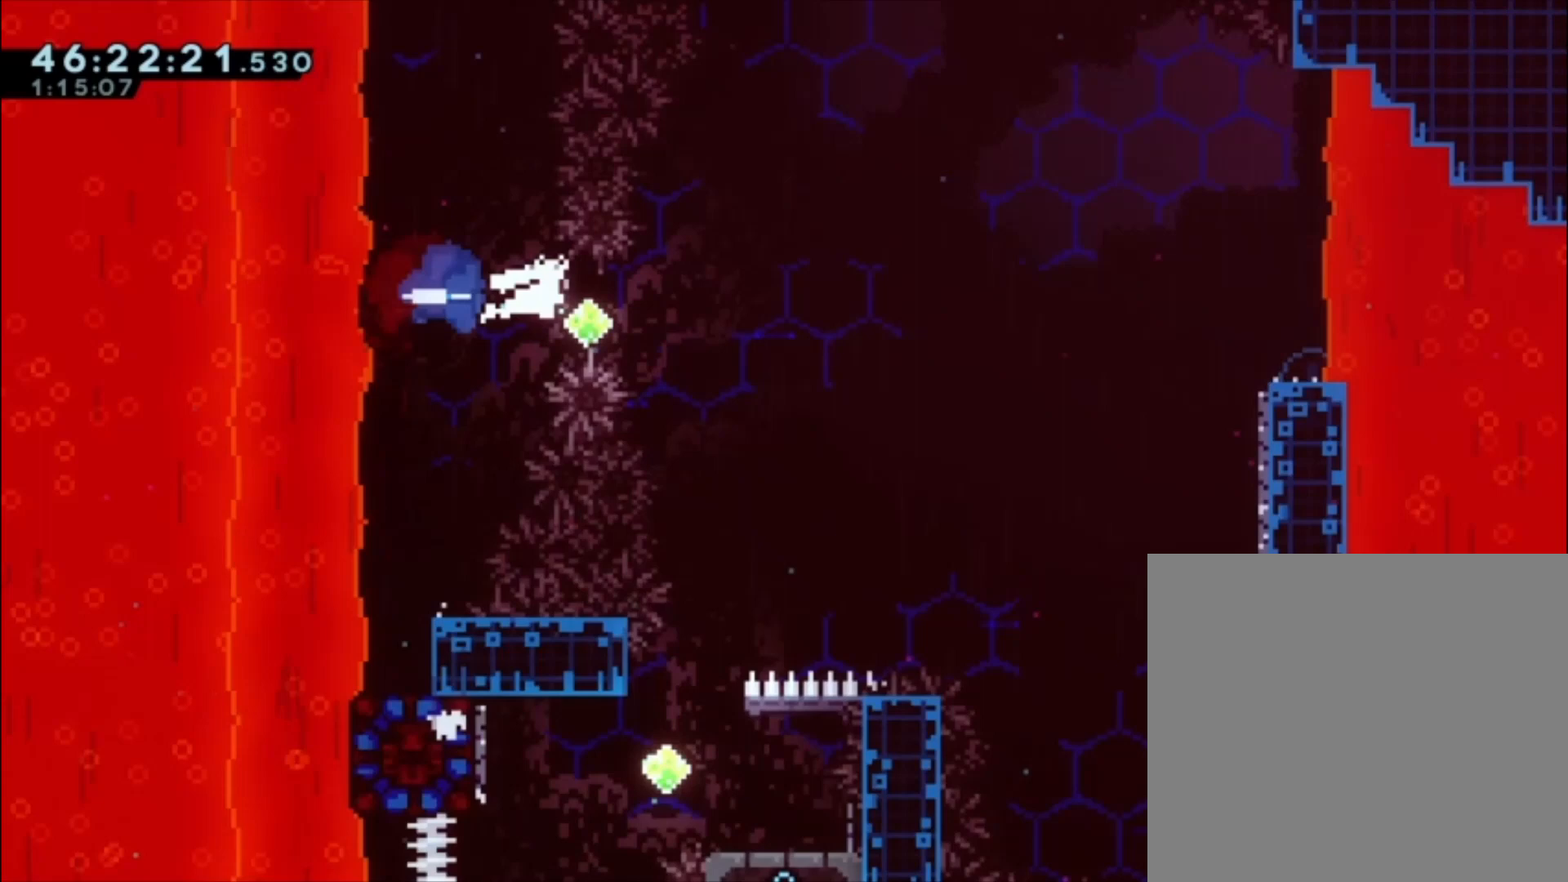
{"buttons": [], "left_stick": "center", "events": [[100, "left_stick", "center"]]}
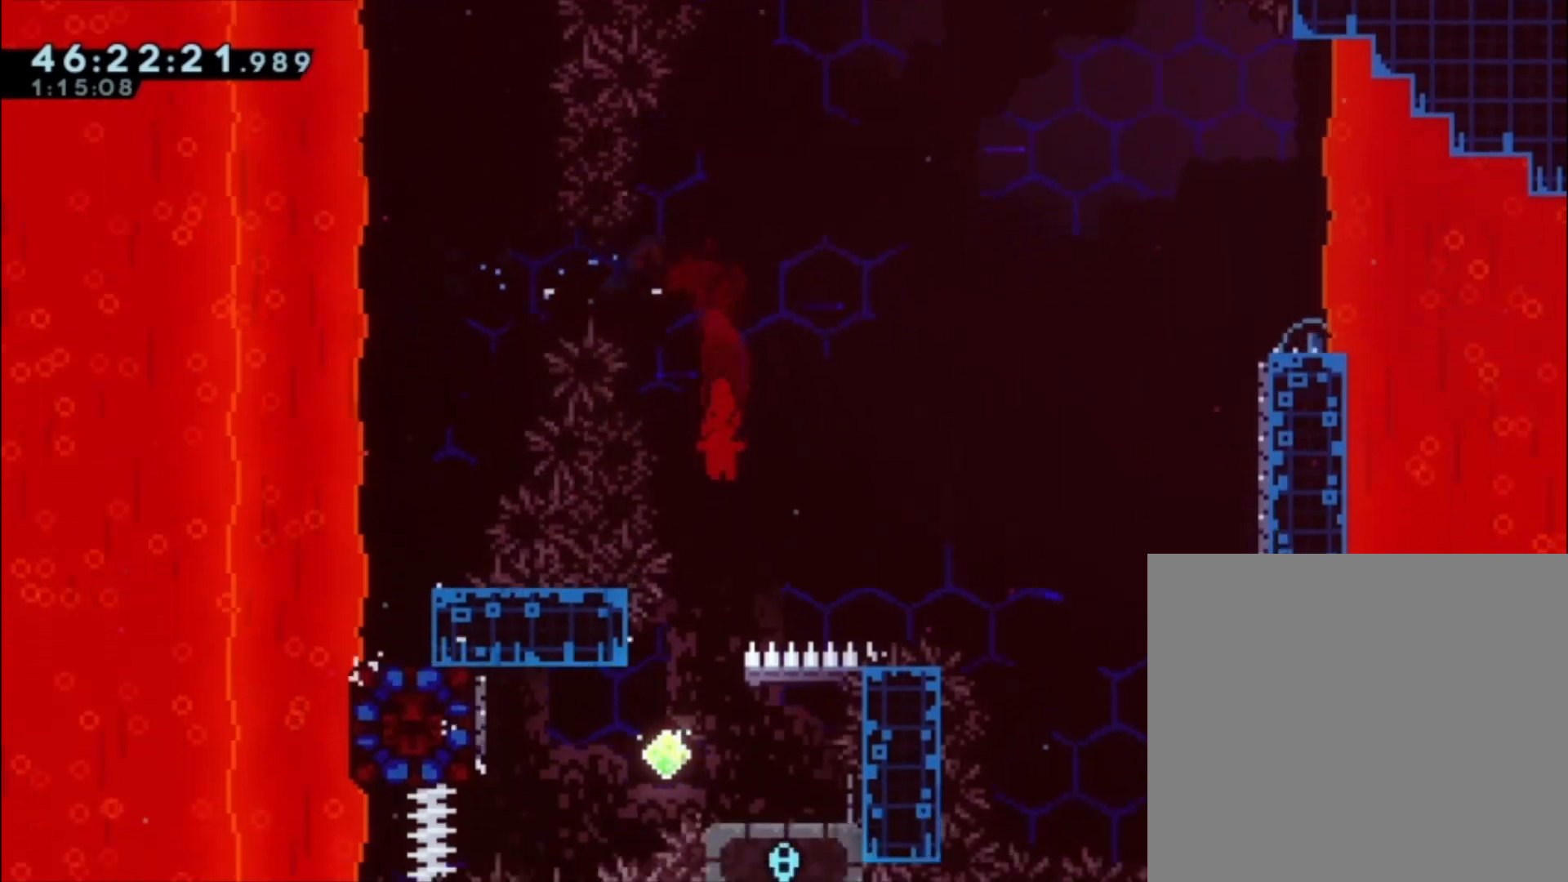
{"buttons": ["X"], "left_stick": "left", "events": [[167, "left_stick", "left"], [400, "X", "down"]]}